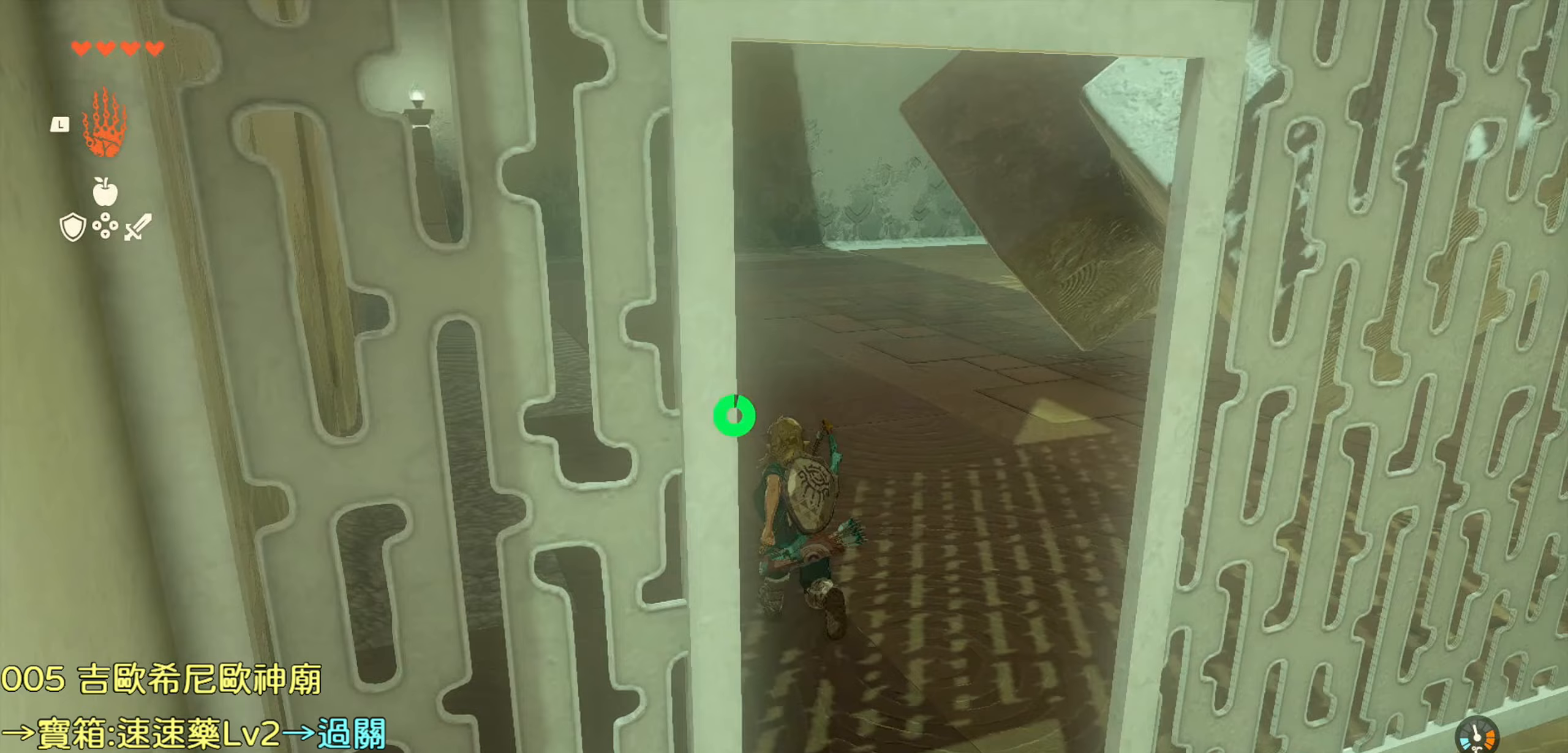
Gameplay with a controller (PlayStation layout); each line is a JSON object with the inputs held at the frame after it. "events" lists button and stick changes between this image and that frame as [ms after this image, input, new state], when the widget could be followed in between.
{"buttons": [], "left_stick": "left", "right_stick": "up-right", "events": [[83, "right_stick", "up-right"], [383, "left_stick", "left"]]}
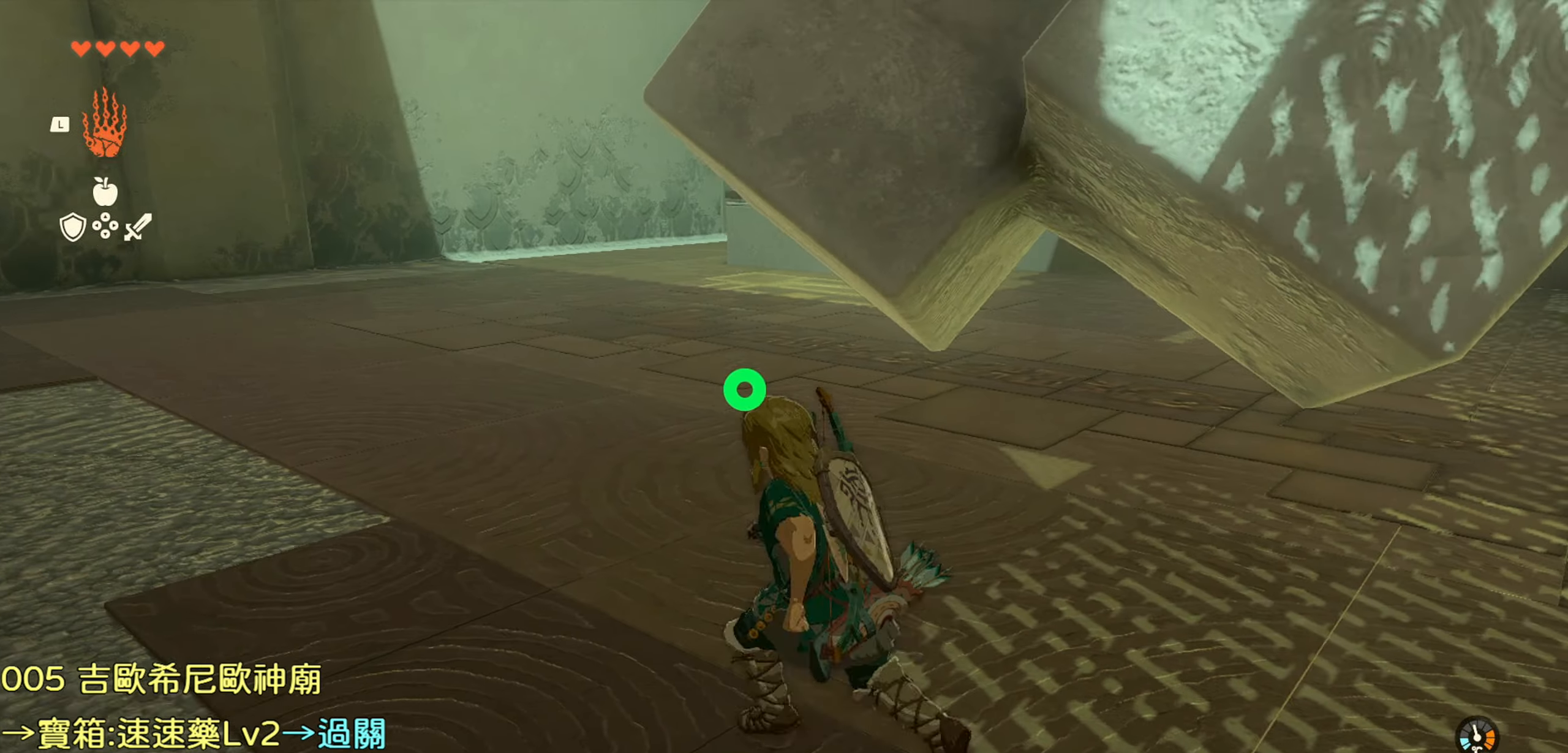
{"buttons": [], "left_stick": "left", "right_stick": "up-right", "events": []}
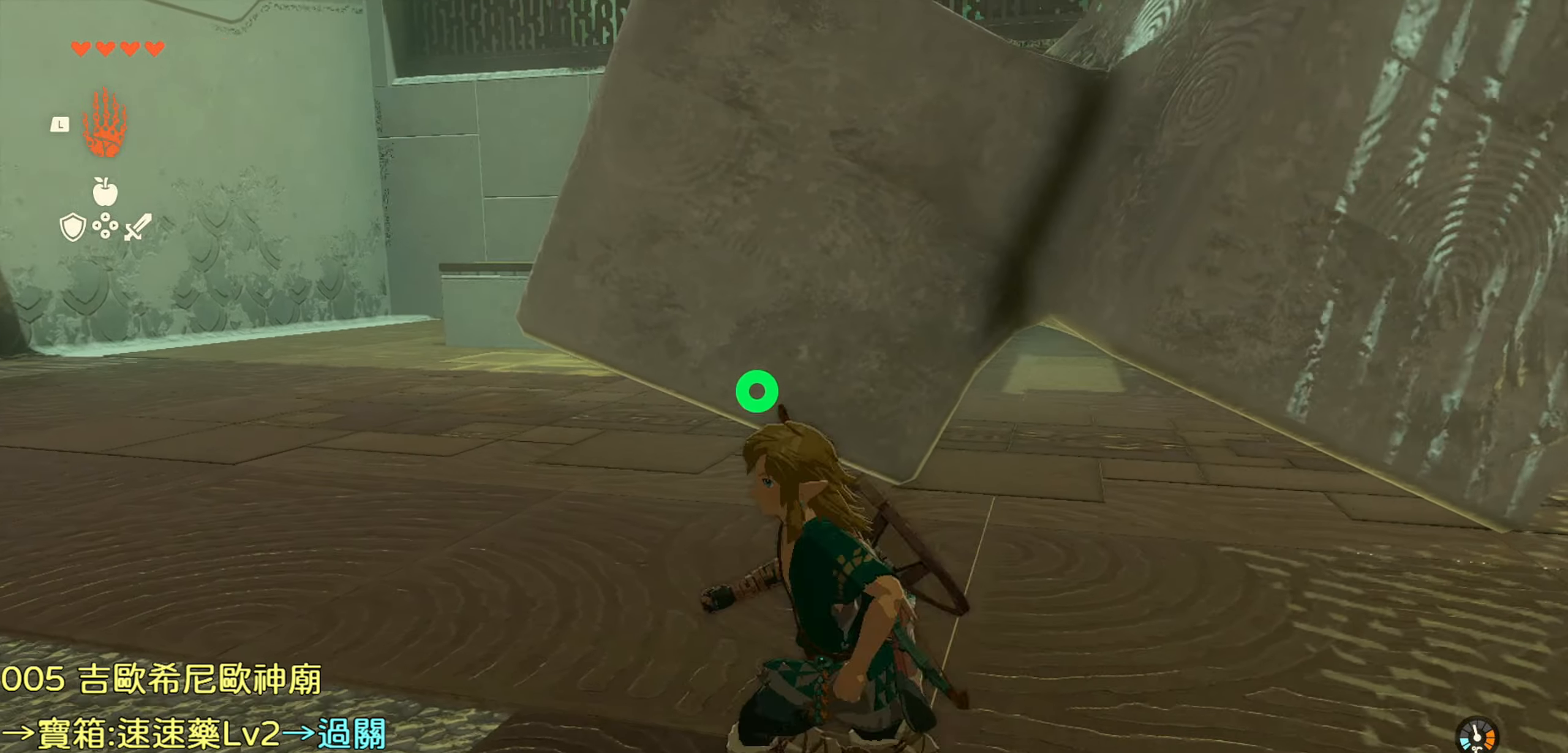
{"buttons": [], "left_stick": "right", "right_stick": "up-right", "events": [[133, "left_stick", "down-left"], [350, "left_stick", "down-right"], [483, "left_stick", "right"]]}
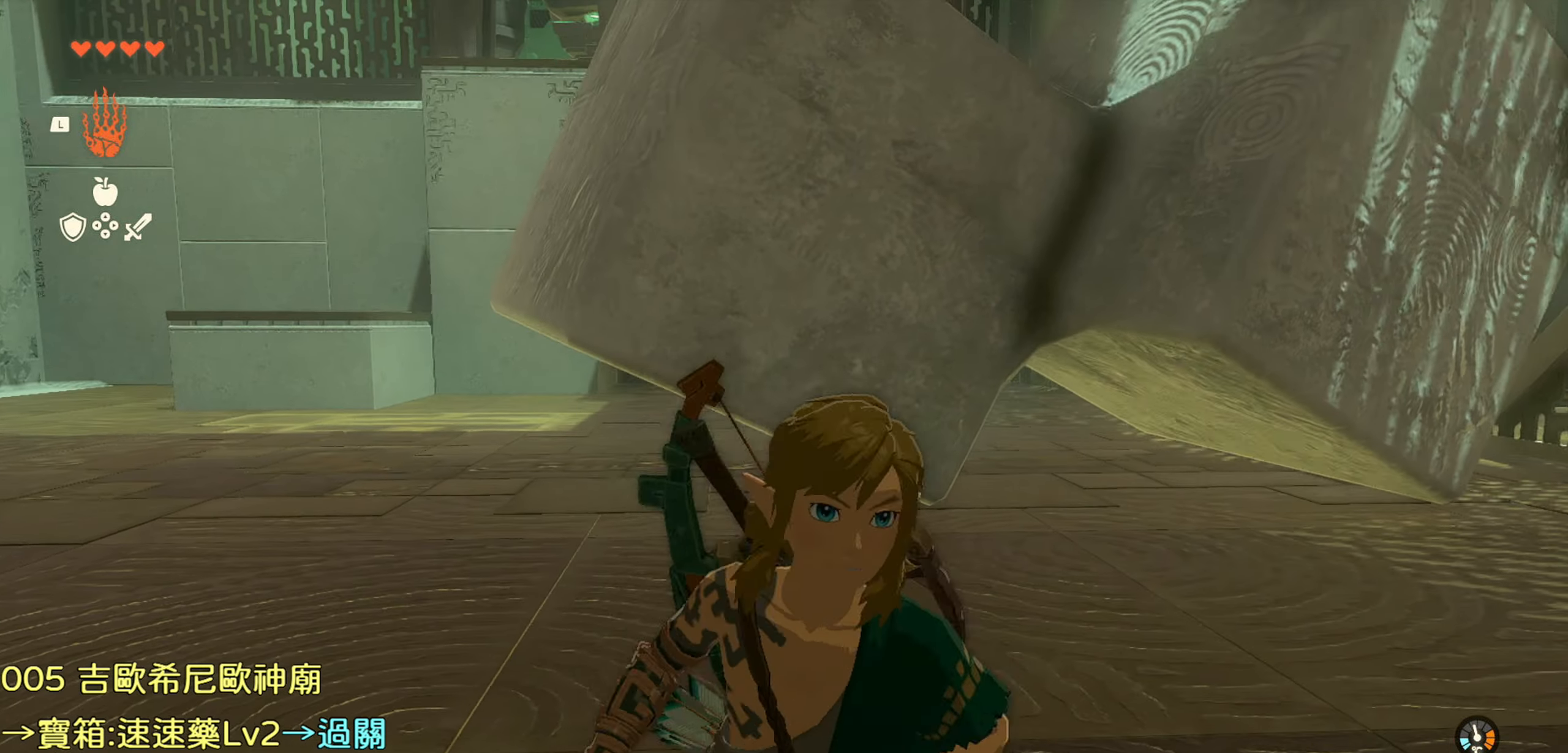
{"buttons": [], "left_stick": "up-left", "right_stick": "left", "events": [[33, "right_stick", "center"], [183, "left_stick", "up"], [200, "right_stick", "up"], [416, "right_stick", "left"], [450, "left_stick", "up-left"]]}
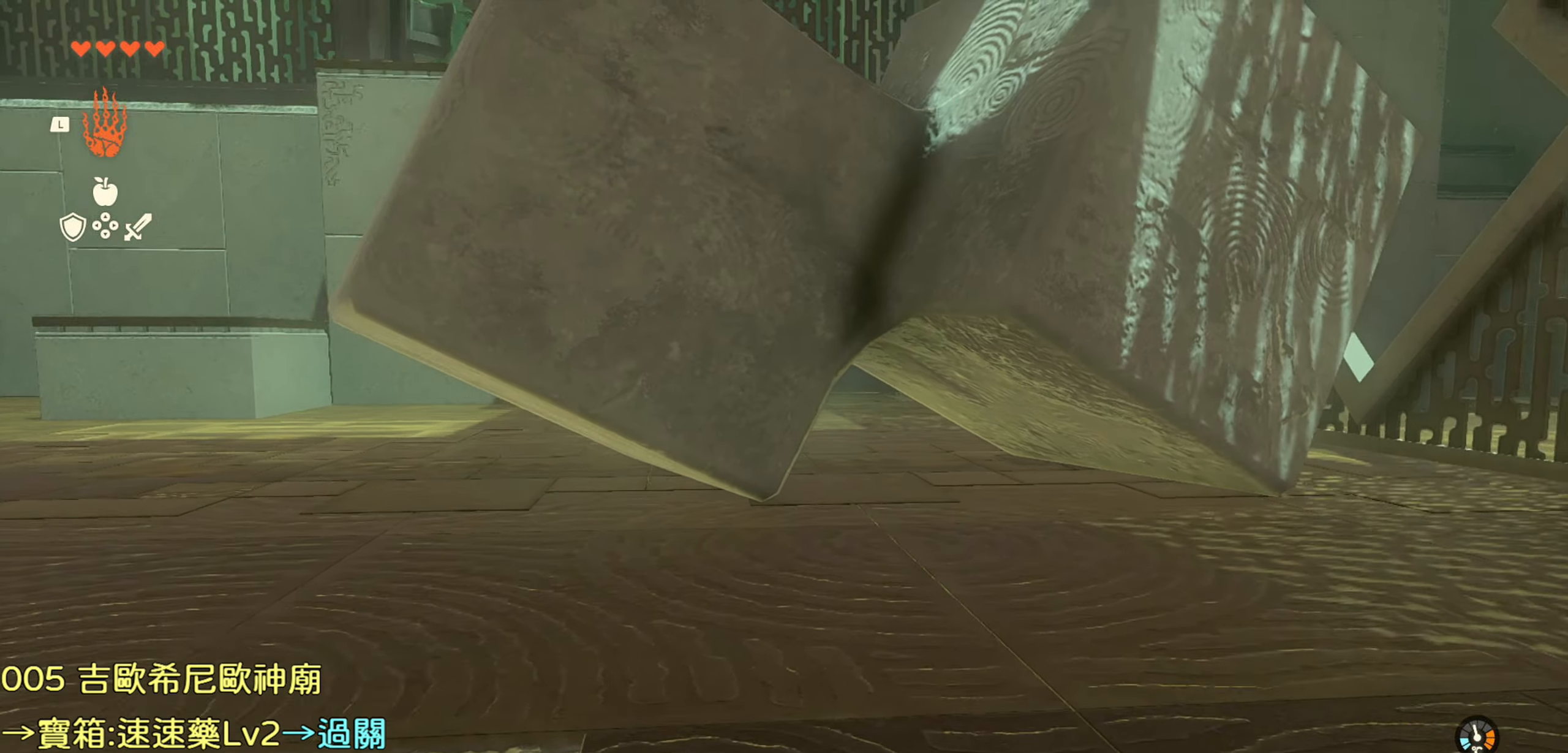
{"buttons": [], "left_stick": "center", "right_stick": "center", "events": [[16, "right_stick", "center"], [100, "left_stick", "center"], [350, "L1", "down"], [466, "L1", "up"]]}
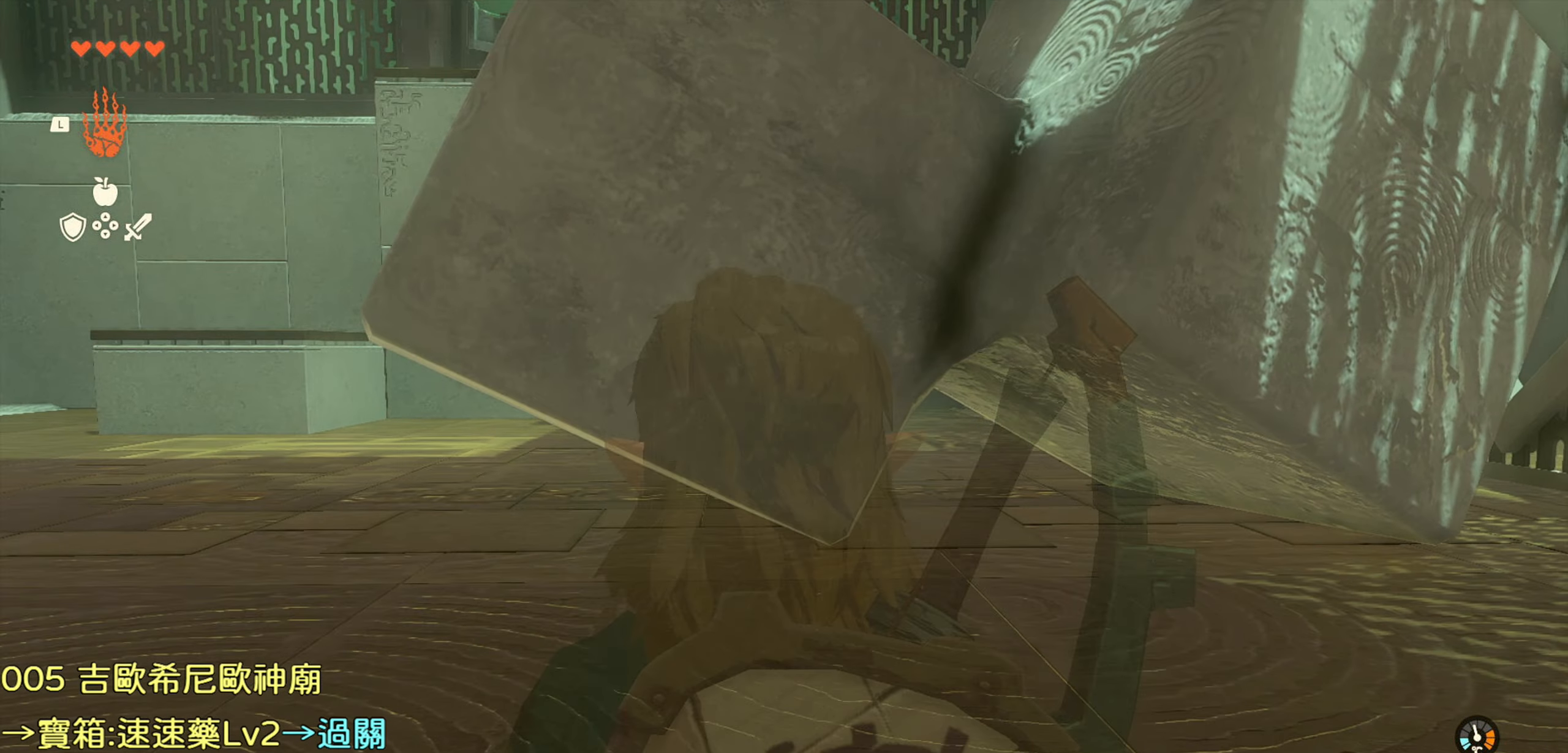
{"buttons": ["CIRCLE"], "left_stick": "center", "right_stick": "center", "events": [[450, "CIRCLE", "down"]]}
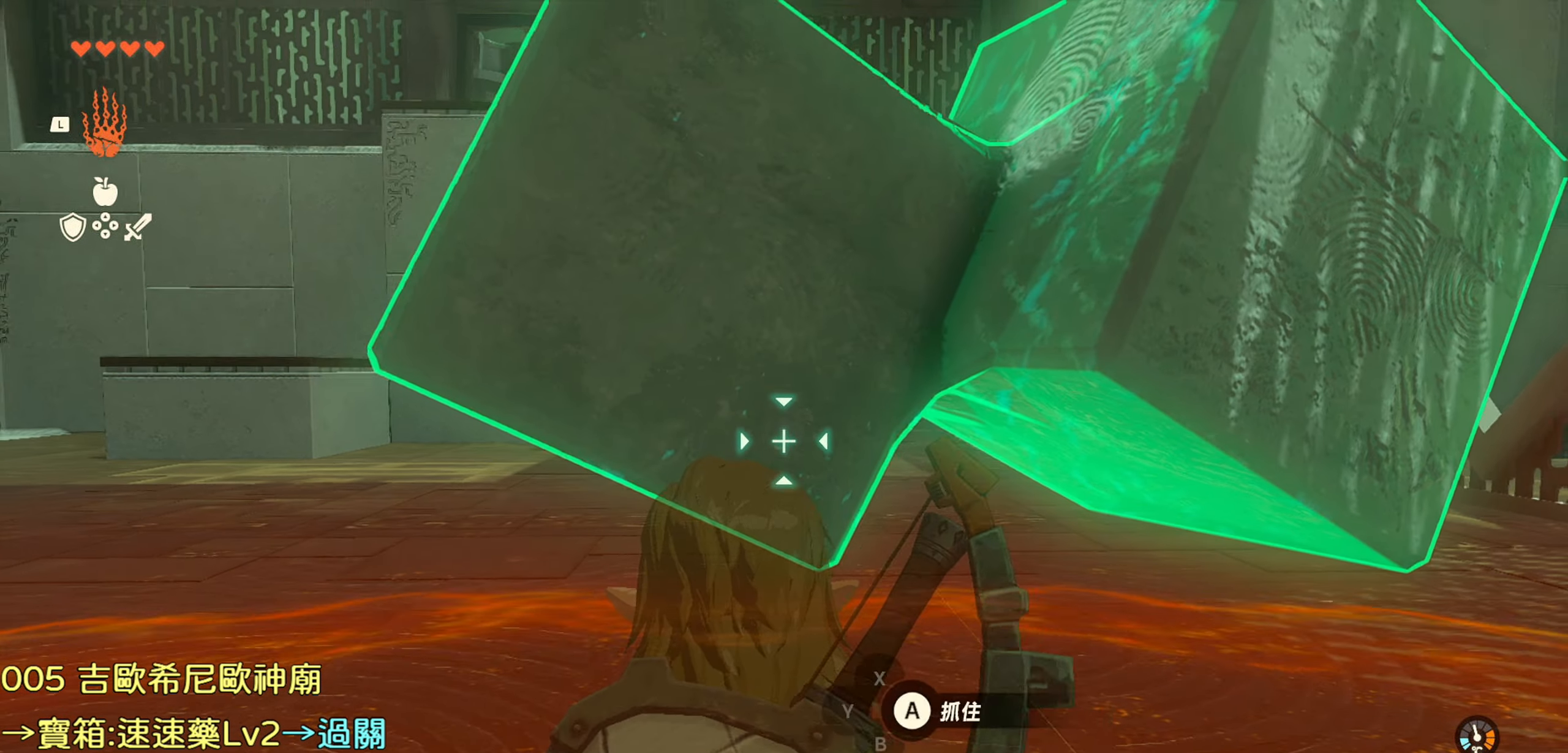
{"buttons": [], "left_stick": "up-left", "right_stick": "left", "events": [[133, "CIRCLE", "up"], [483, "right_stick", "left"], [500, "left_stick", "up-left"]]}
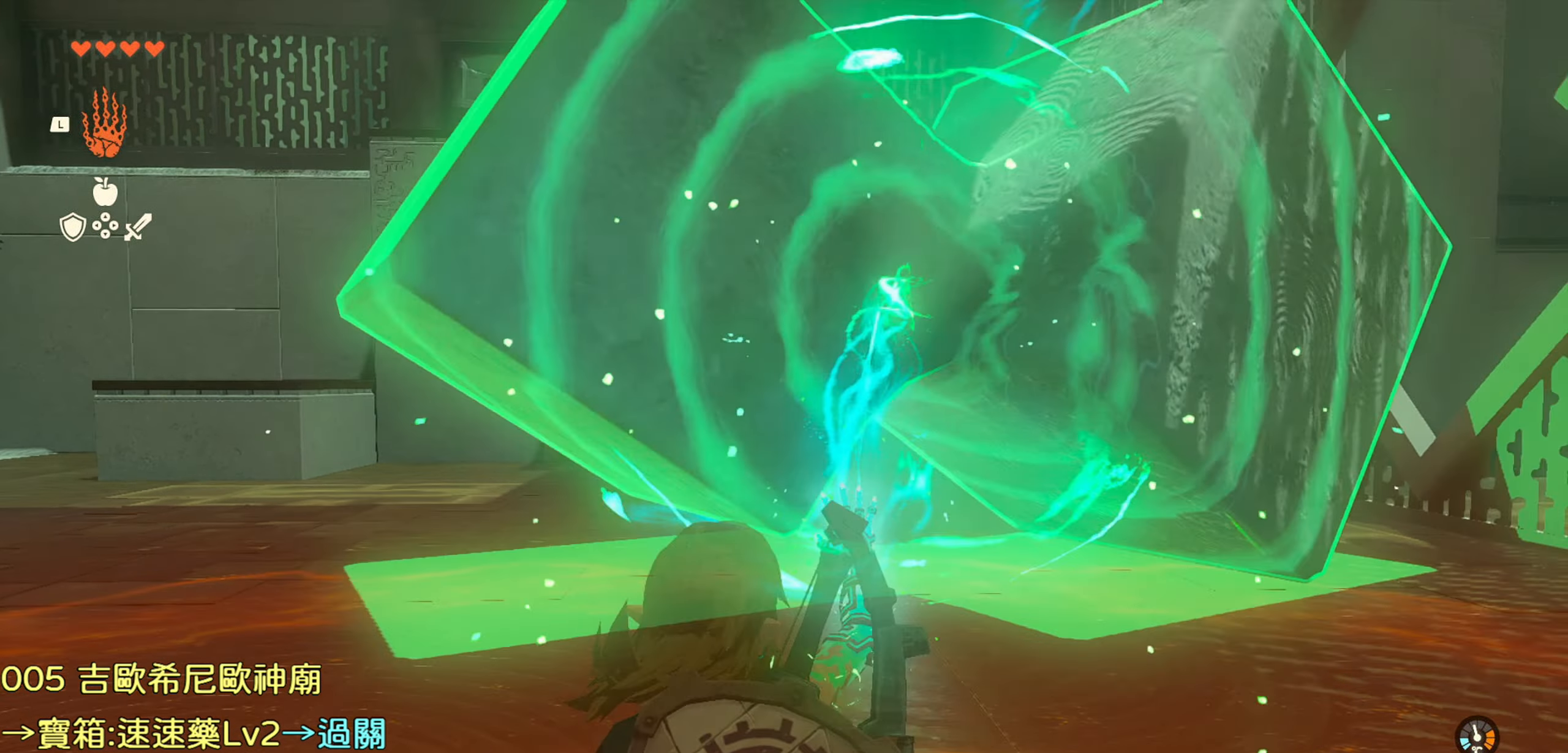
{"buttons": [], "left_stick": "up-left", "right_stick": "left", "events": []}
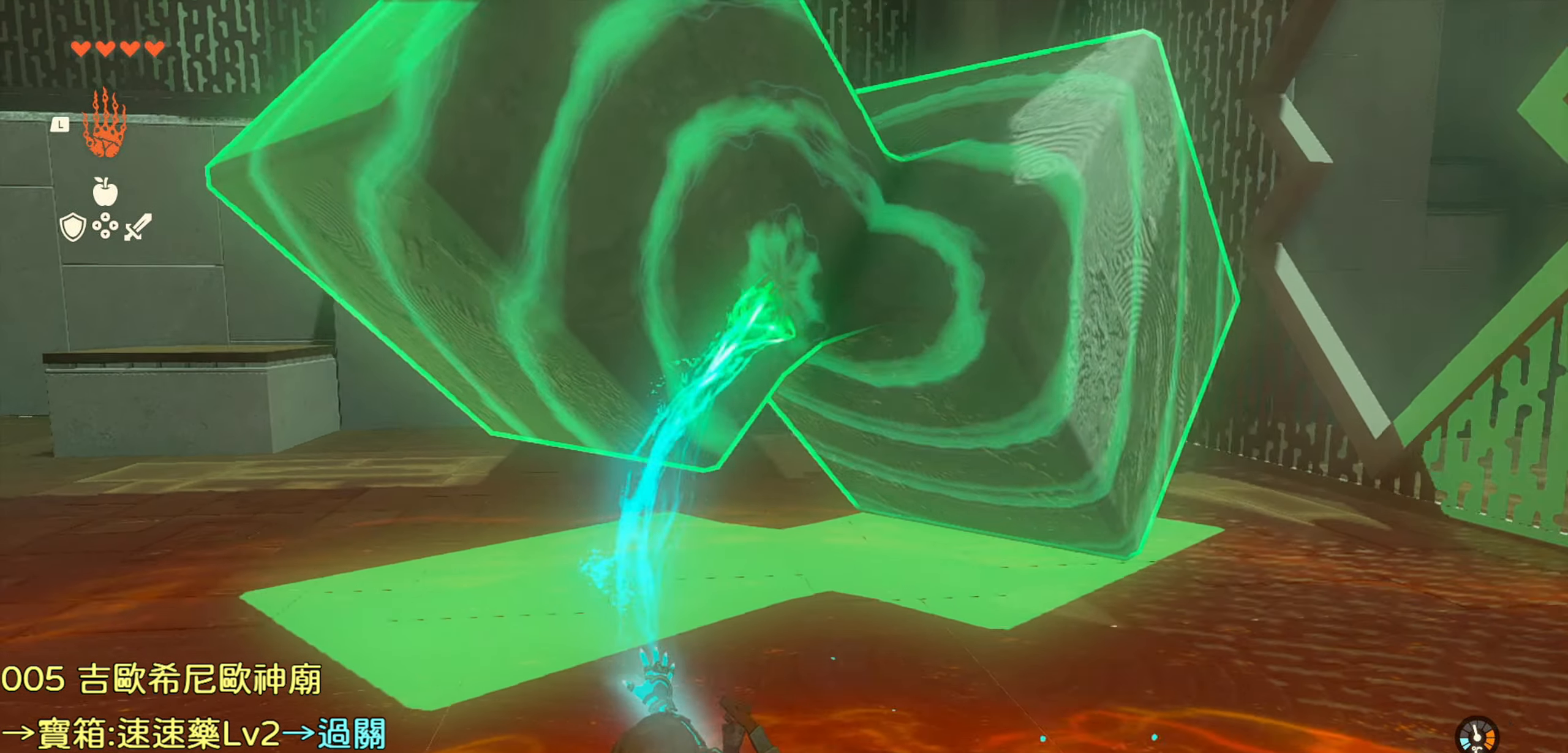
{"buttons": [], "left_stick": "up", "right_stick": "center", "events": [[450, "left_stick", "up"], [466, "right_stick", "center"]]}
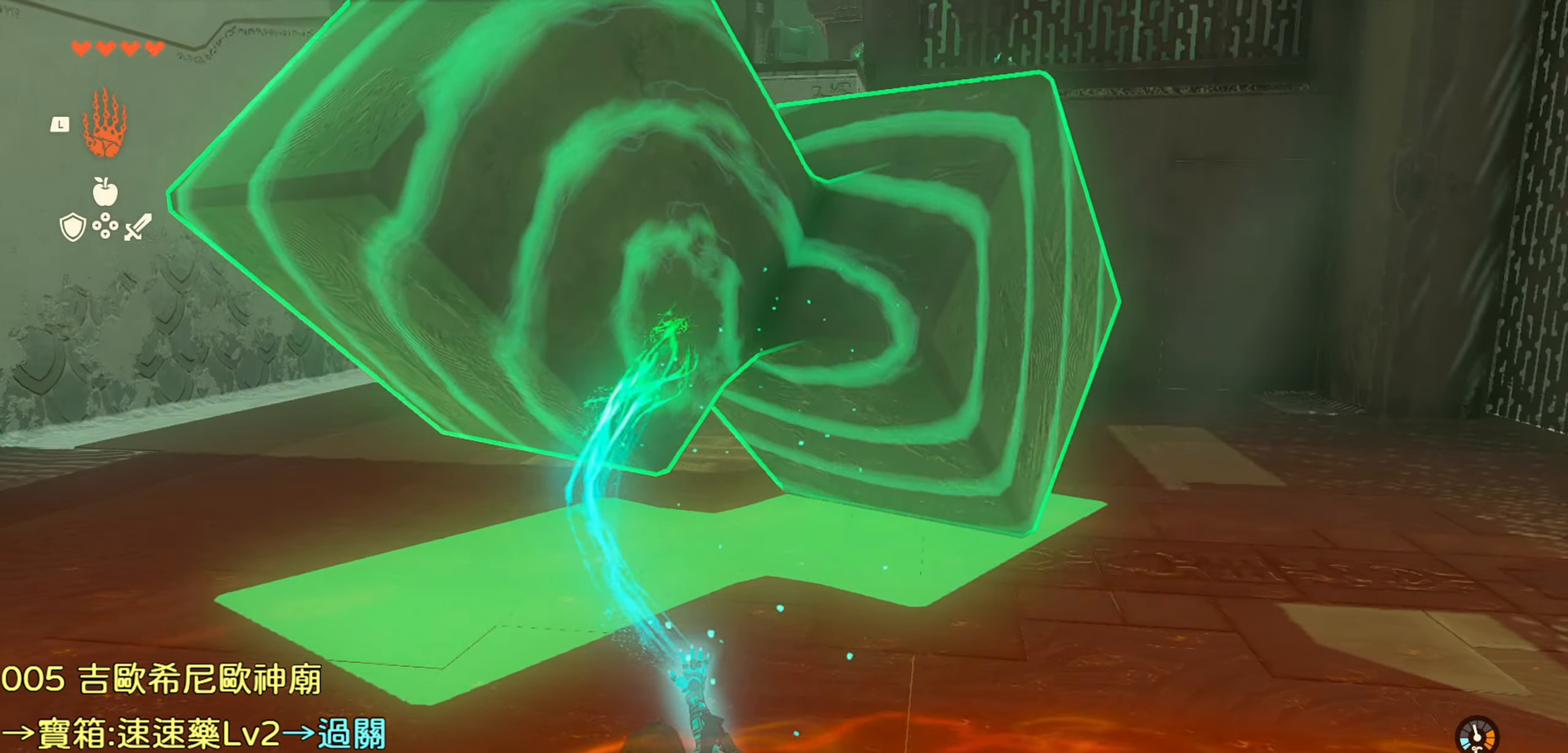
{"buttons": [], "left_stick": "up-left", "right_stick": "right", "events": [[116, "right_stick", "right"], [350, "left_stick", "up-left"]]}
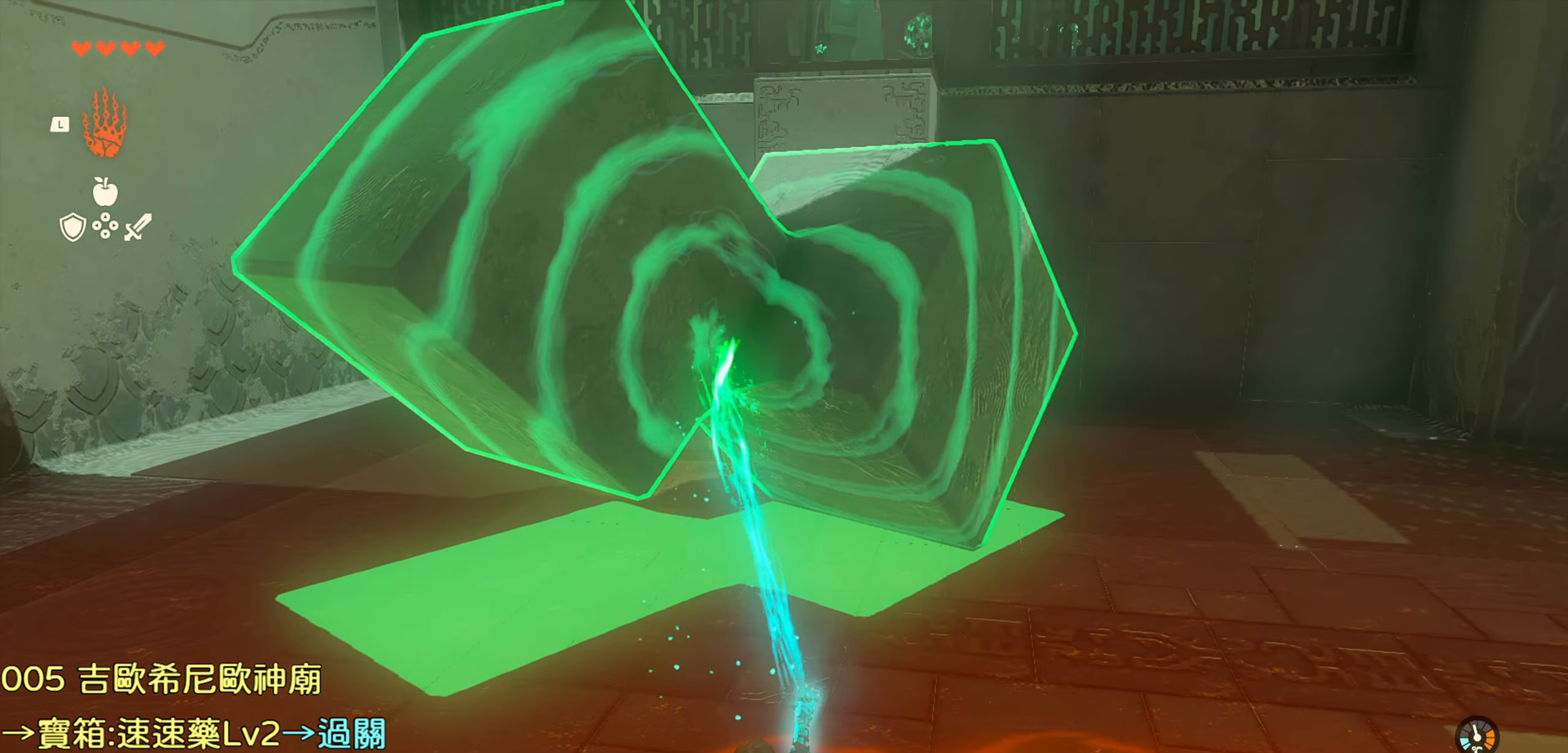
{"buttons": ["R1"], "left_stick": "center", "right_stick": "center", "events": [[16, "left_stick", "center"], [33, "right_stick", "center"], [150, "R1", "down"]]}
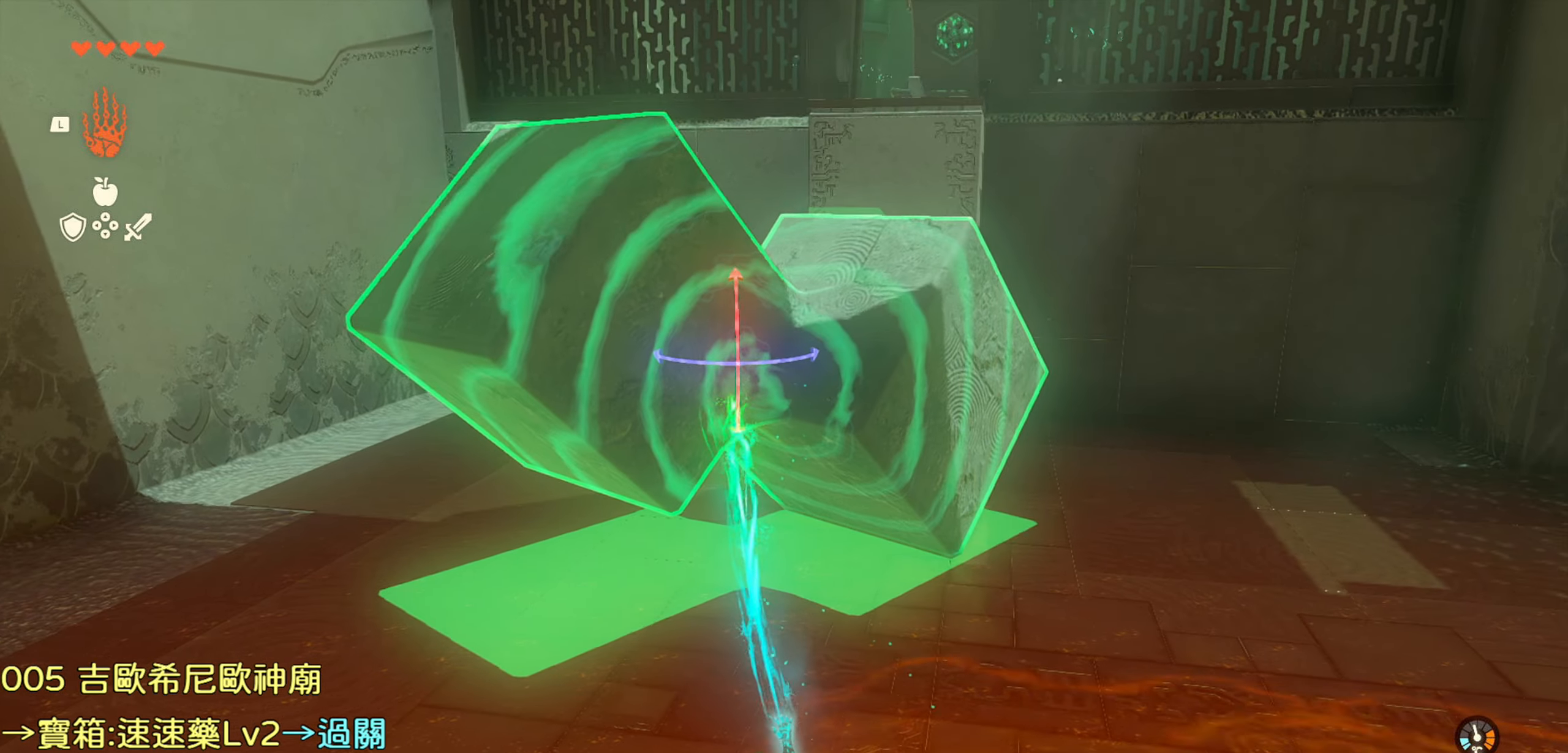
{"buttons": [], "left_stick": "up", "right_stick": "down", "events": [[150, "R1", "up"], [150, "left_stick", "up"], [350, "right_stick", "down"]]}
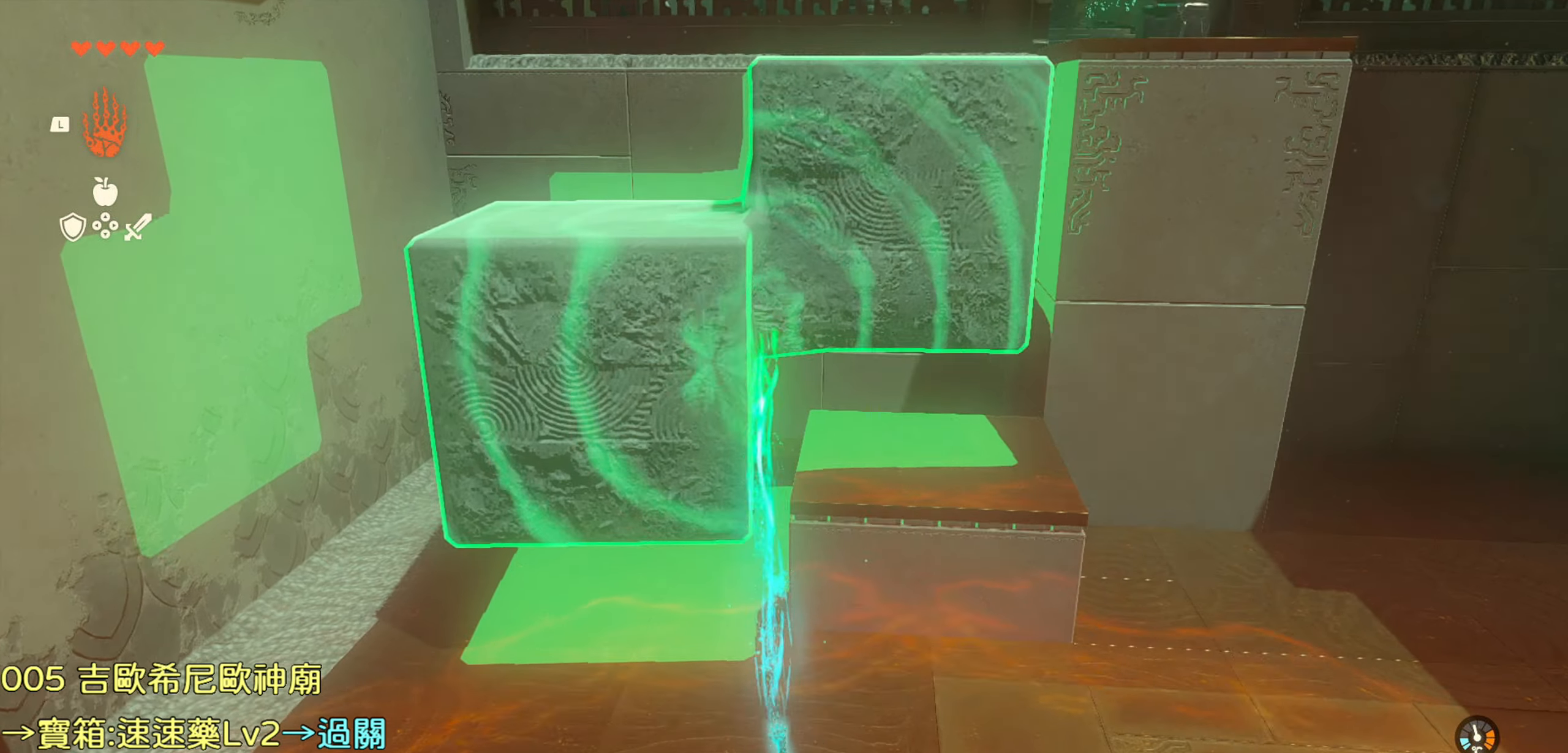
{"buttons": [], "left_stick": "up", "right_stick": "down", "events": []}
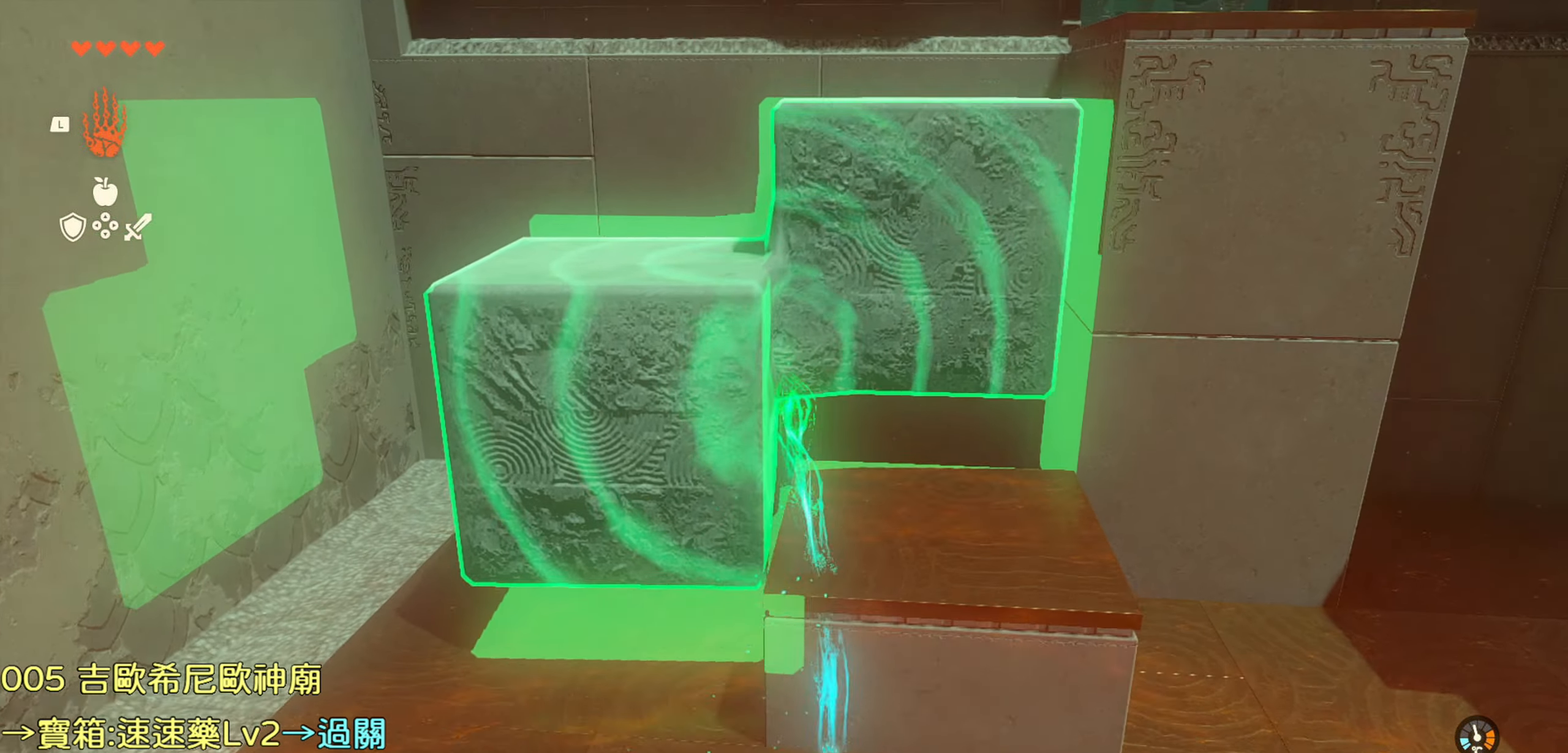
{"buttons": [], "left_stick": "center", "right_stick": "down", "events": [[200, "left_stick", "center"]]}
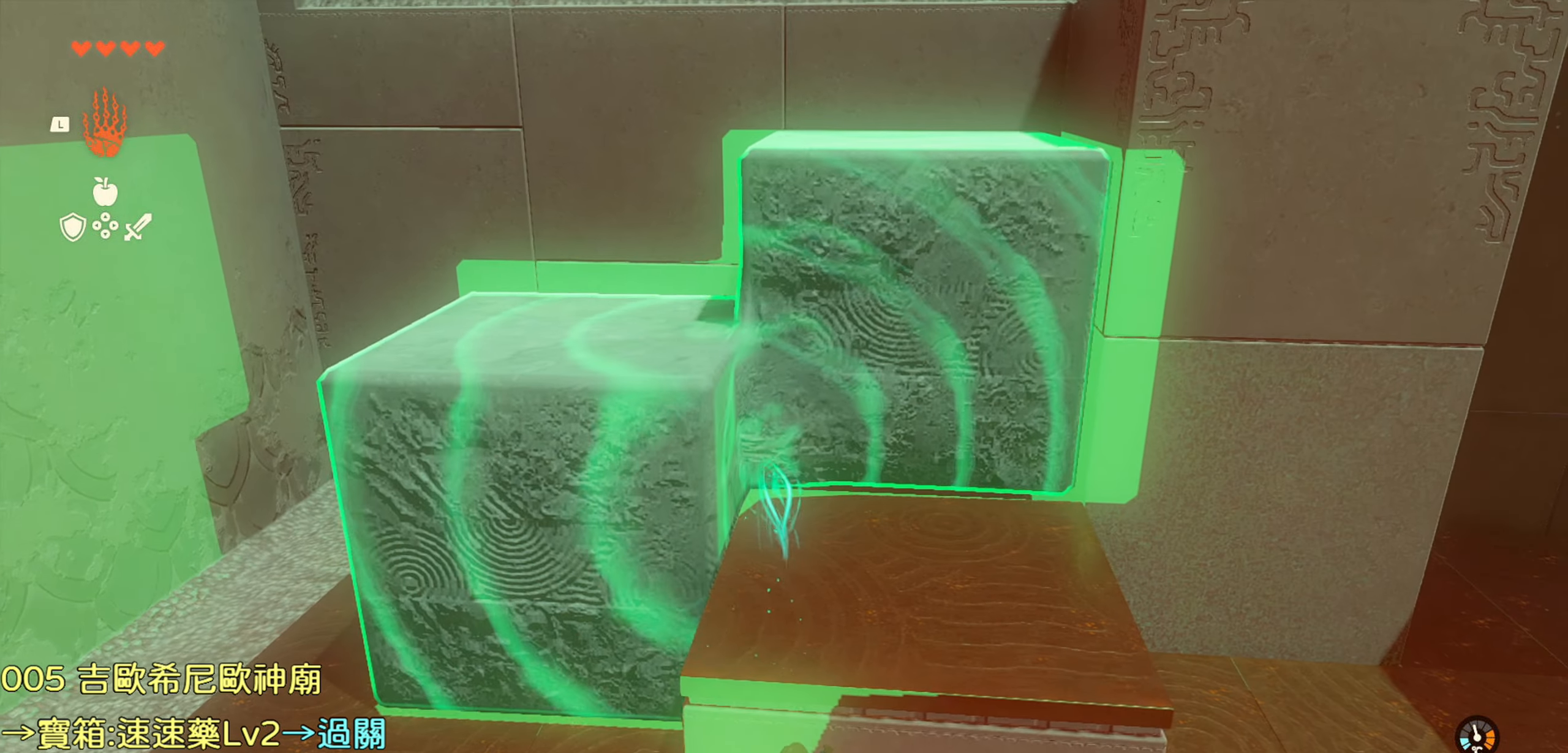
{"buttons": ["TRIANGLE"], "left_stick": "center", "right_stick": "center", "events": [[100, "right_stick", "center"], [433, "TRIANGLE", "down"]]}
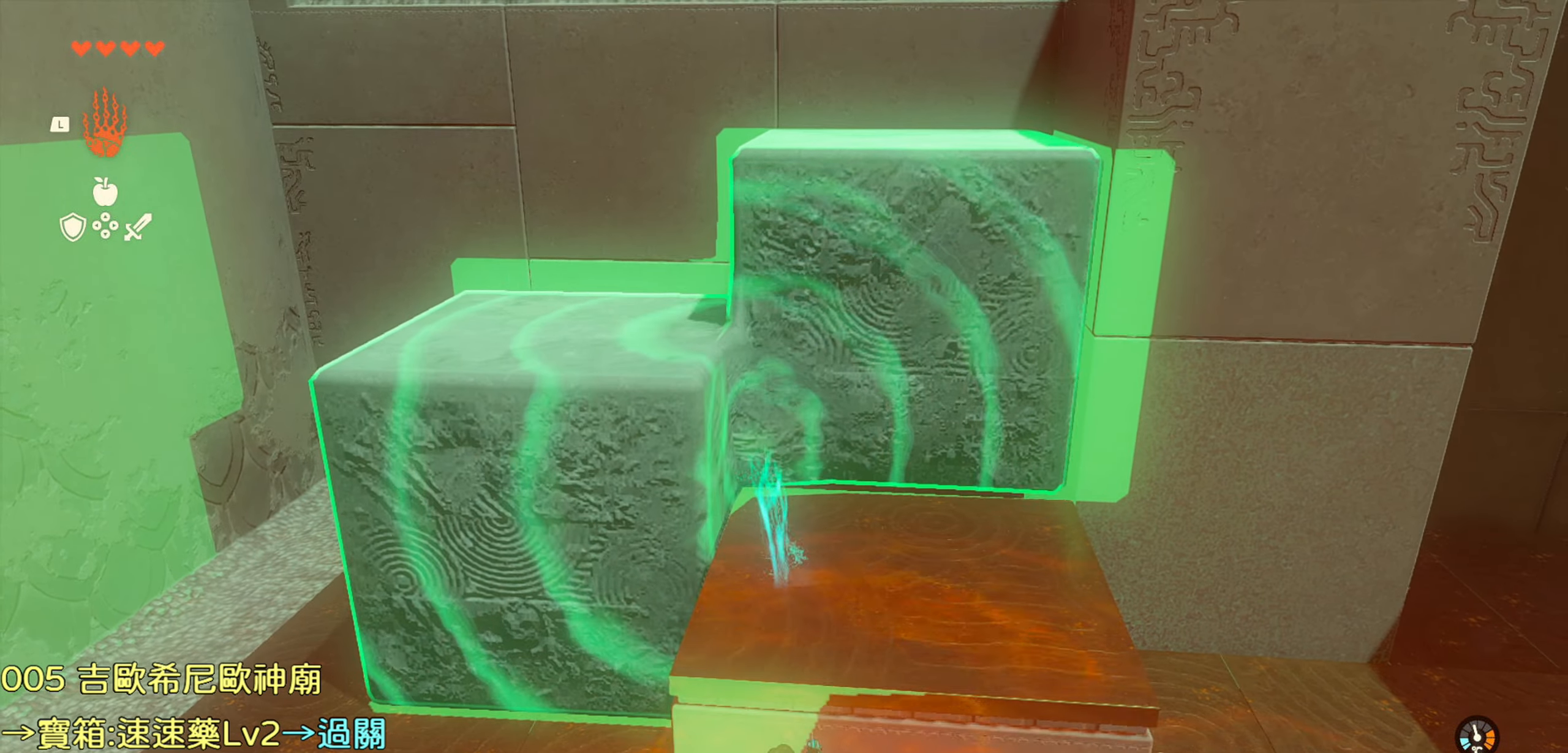
{"buttons": [], "left_stick": "center", "right_stick": "center", "events": [[67, "TRIANGLE", "up"]]}
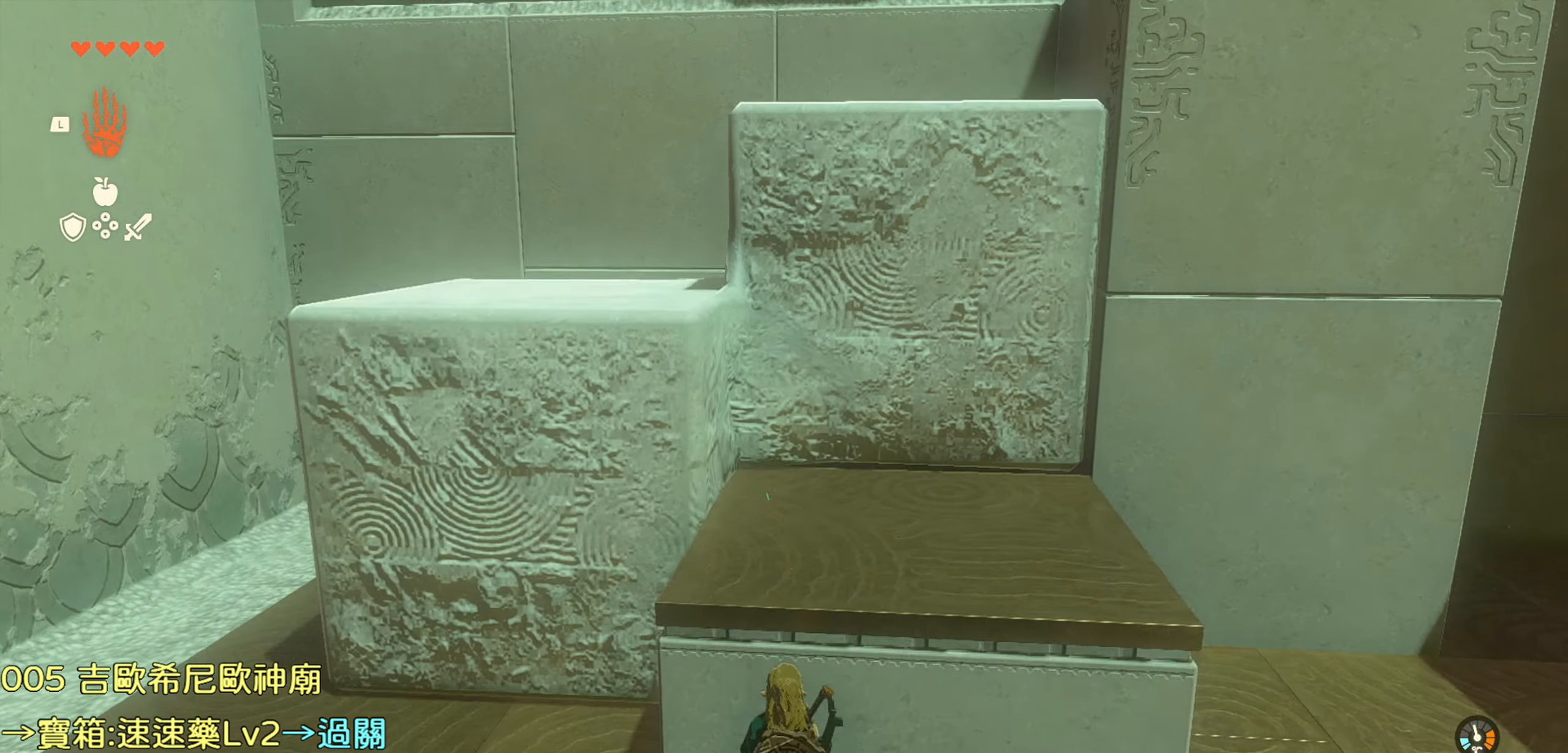
{"buttons": ["CROSS"], "left_stick": "up", "right_stick": "center", "events": [[133, "left_stick", "up"], [367, "CROSS", "down"]]}
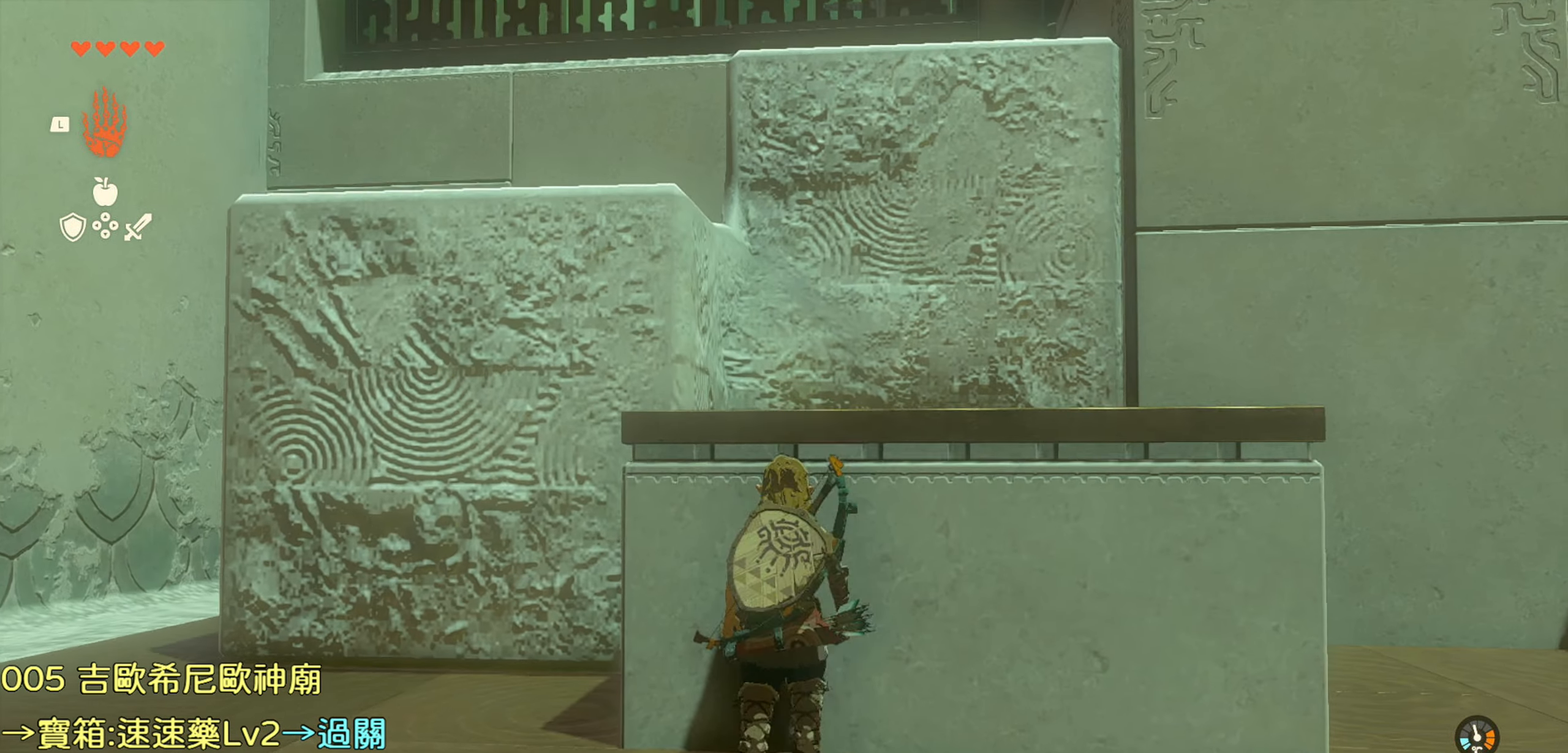
{"buttons": [], "left_stick": "up", "right_stick": "down", "events": [[33, "CROSS", "up"], [267, "right_stick", "down"]]}
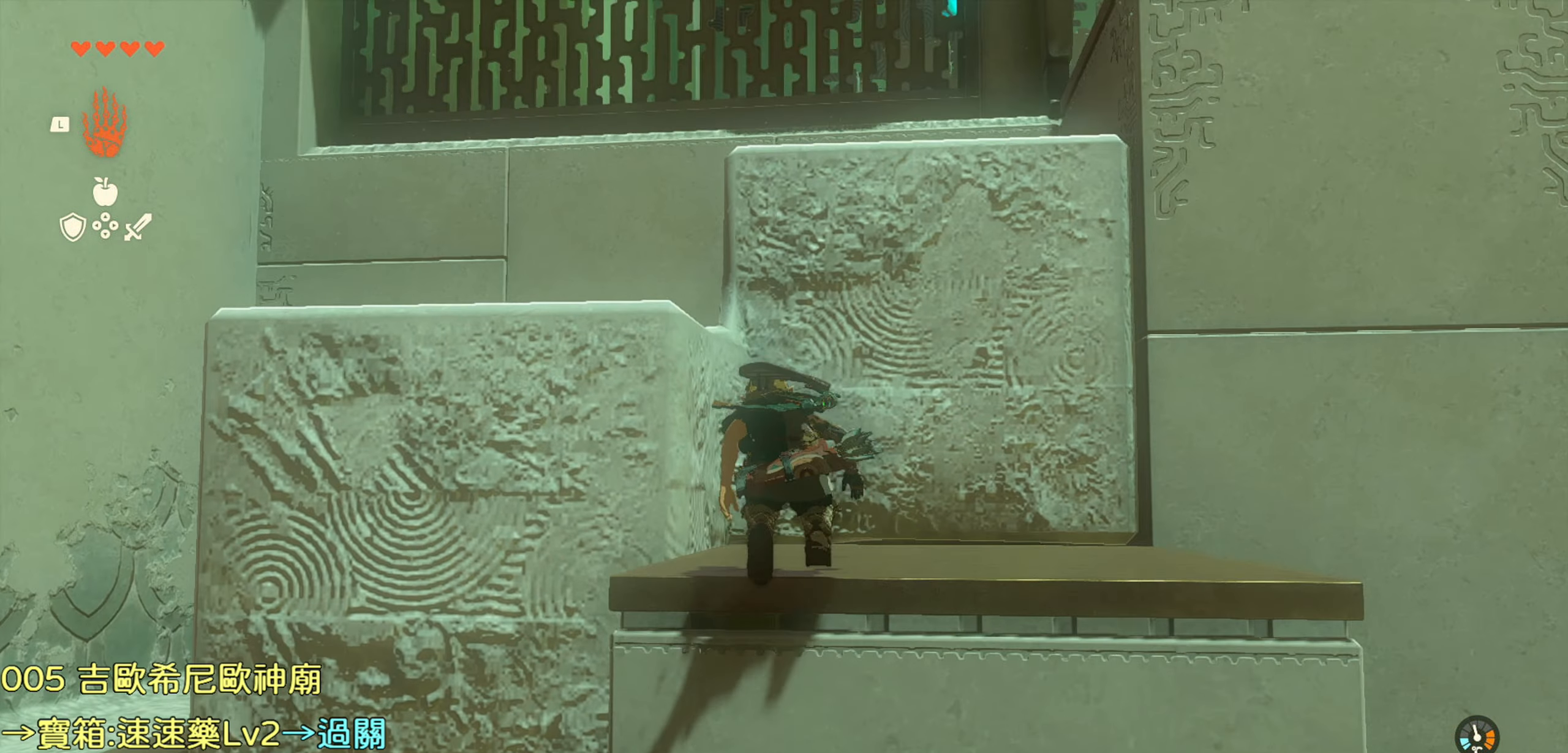
{"buttons": [], "left_stick": "left", "right_stick": "center", "events": [[200, "right_stick", "center"], [367, "left_stick", "up-left"], [500, "left_stick", "left"]]}
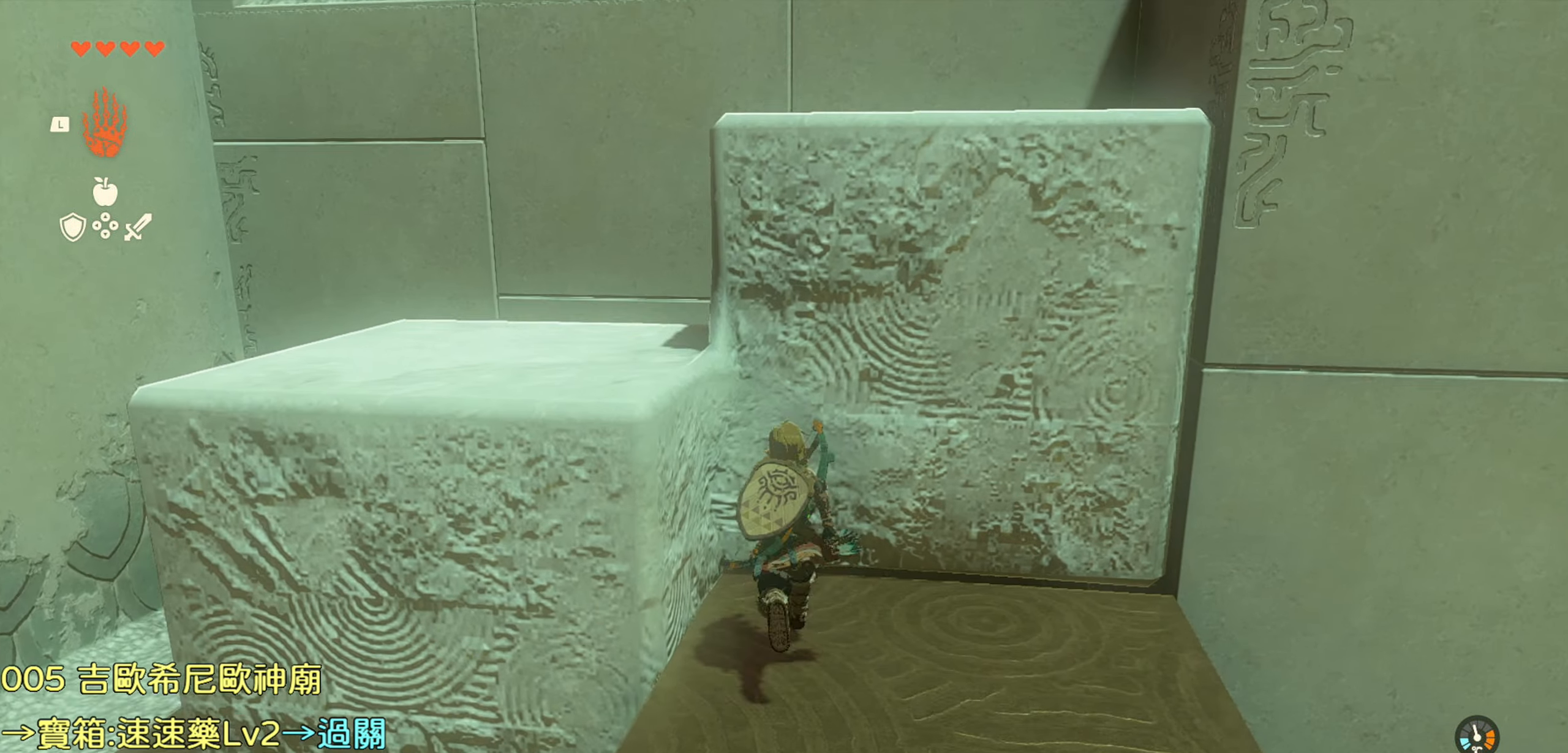
{"buttons": [], "left_stick": "left", "right_stick": "center", "events": [[200, "CROSS", "down"], [333, "CROSS", "up"]]}
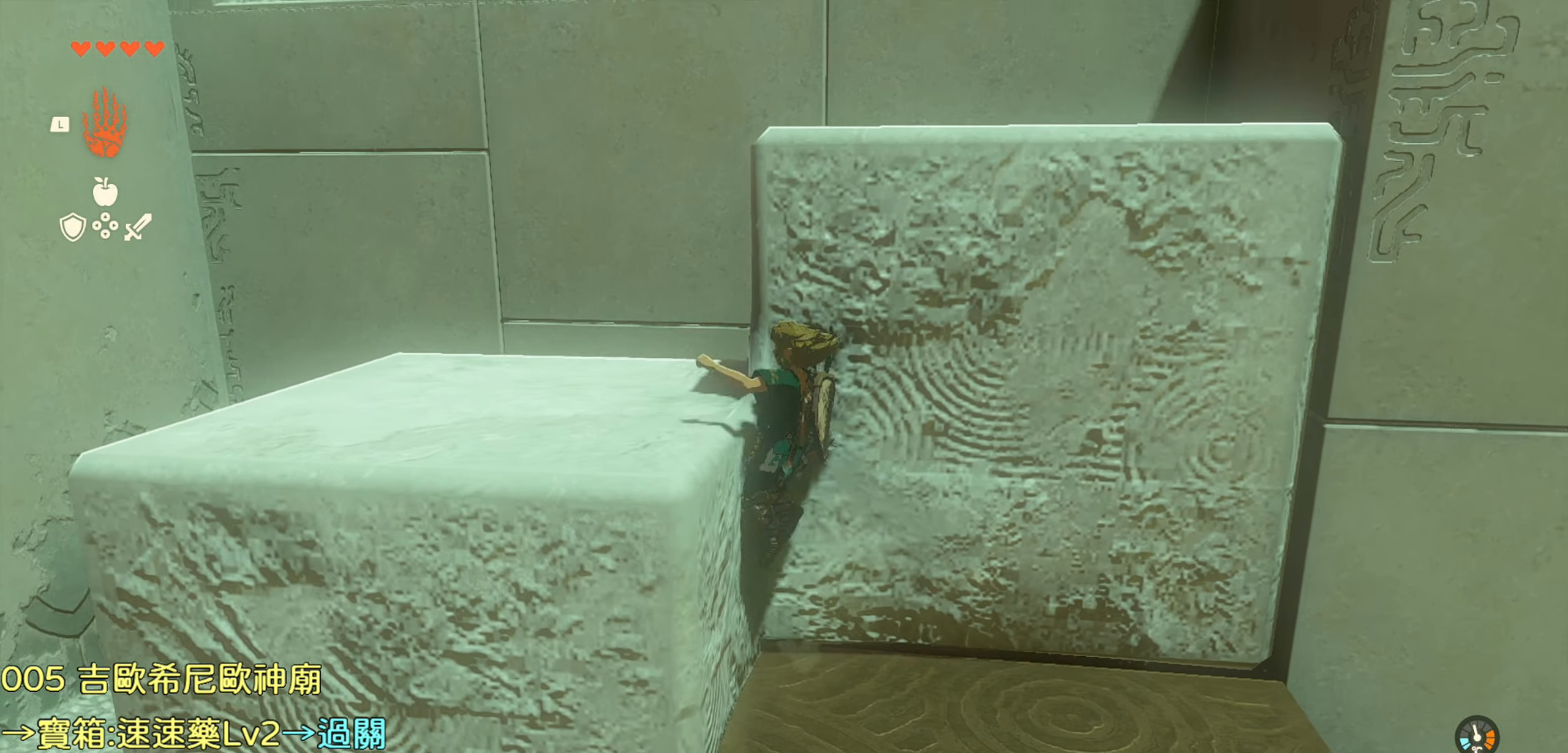
{"buttons": [], "left_stick": "up", "right_stick": "right", "events": [[67, "right_stick", "right"], [350, "left_stick", "up-left"], [450, "left_stick", "up"]]}
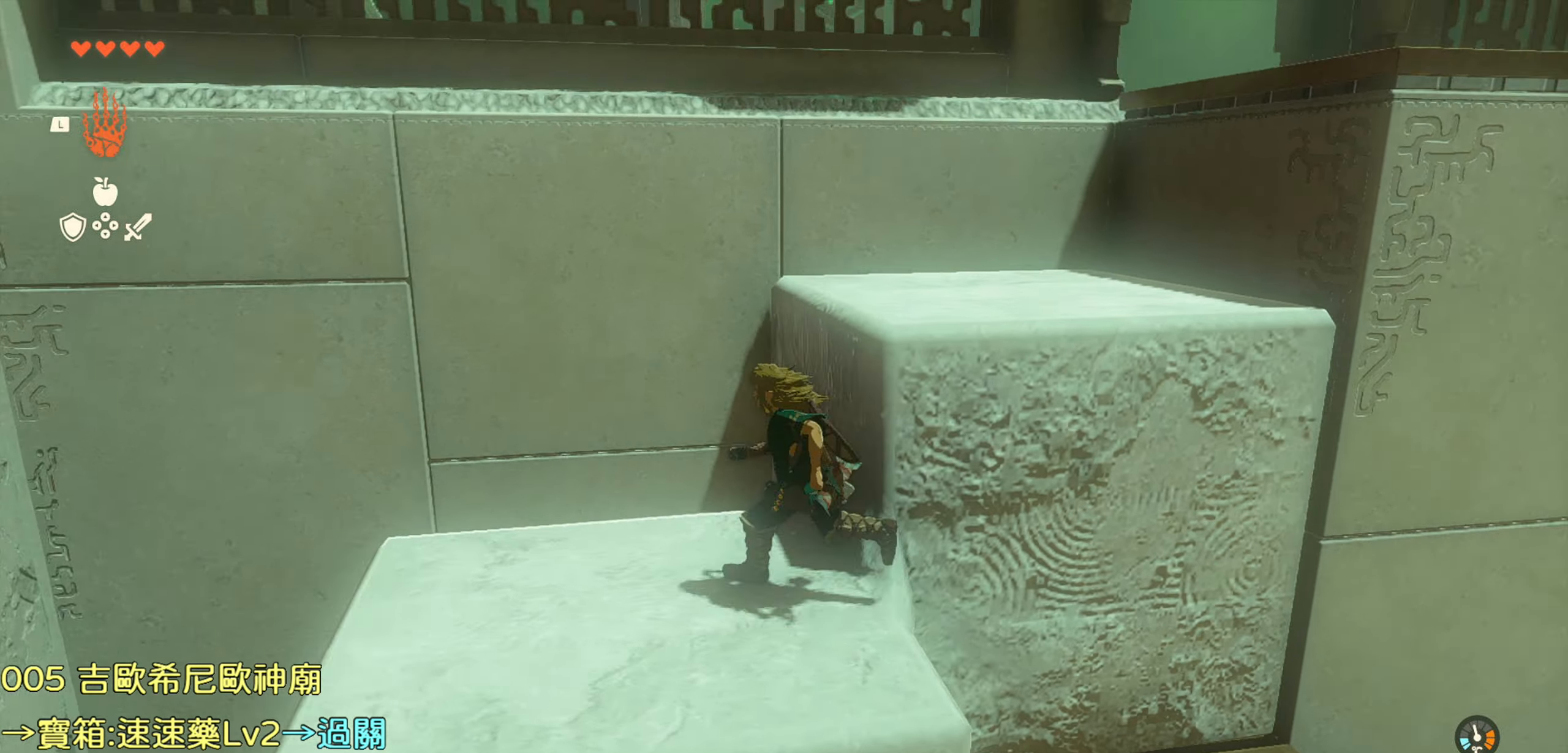
{"buttons": ["CROSS"], "left_stick": "up-right", "right_stick": "center", "events": [[117, "left_stick", "up-right"], [217, "right_stick", "center"], [484, "CROSS", "down"]]}
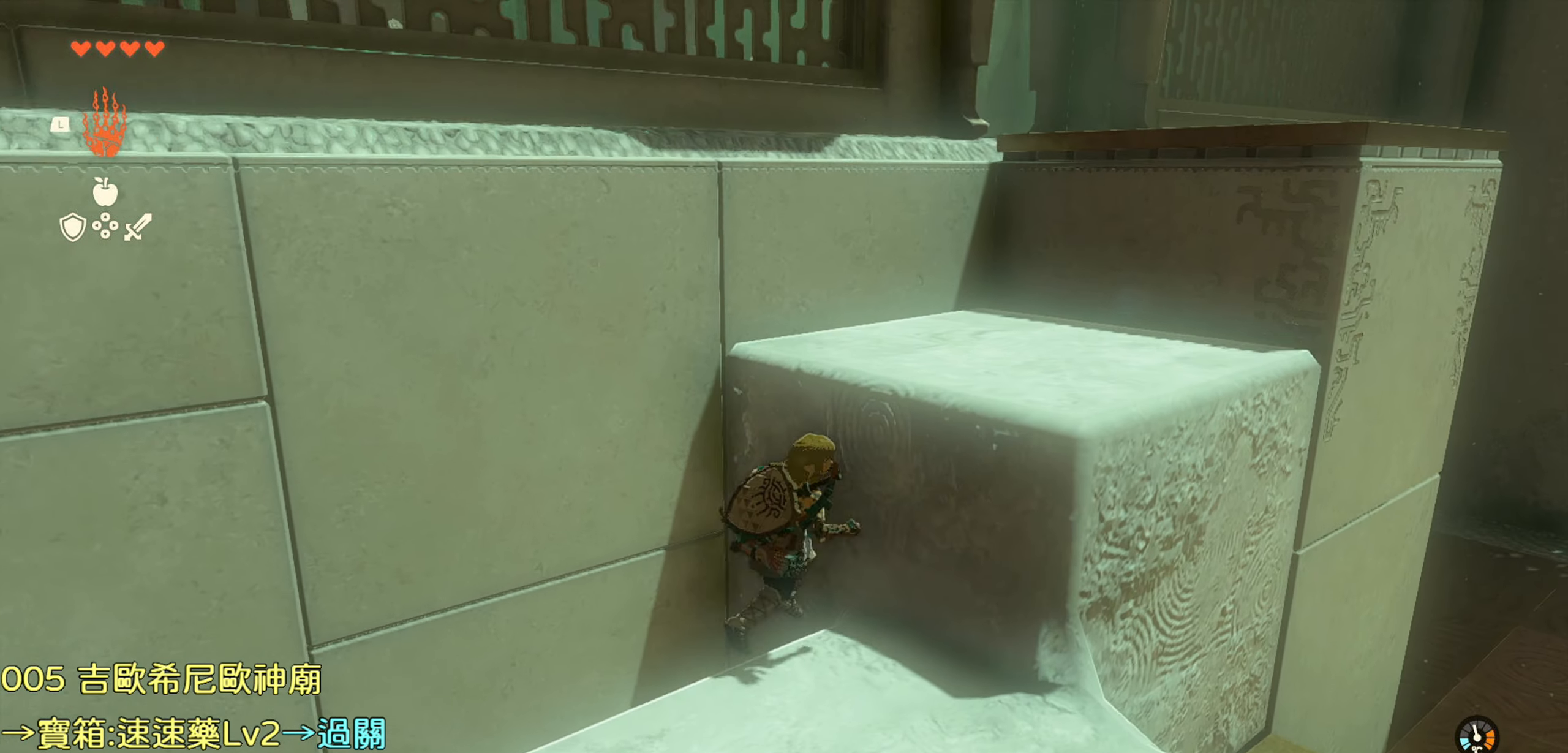
{"buttons": [], "left_stick": "up-right", "right_stick": "center", "events": [[184, "CROSS", "up"]]}
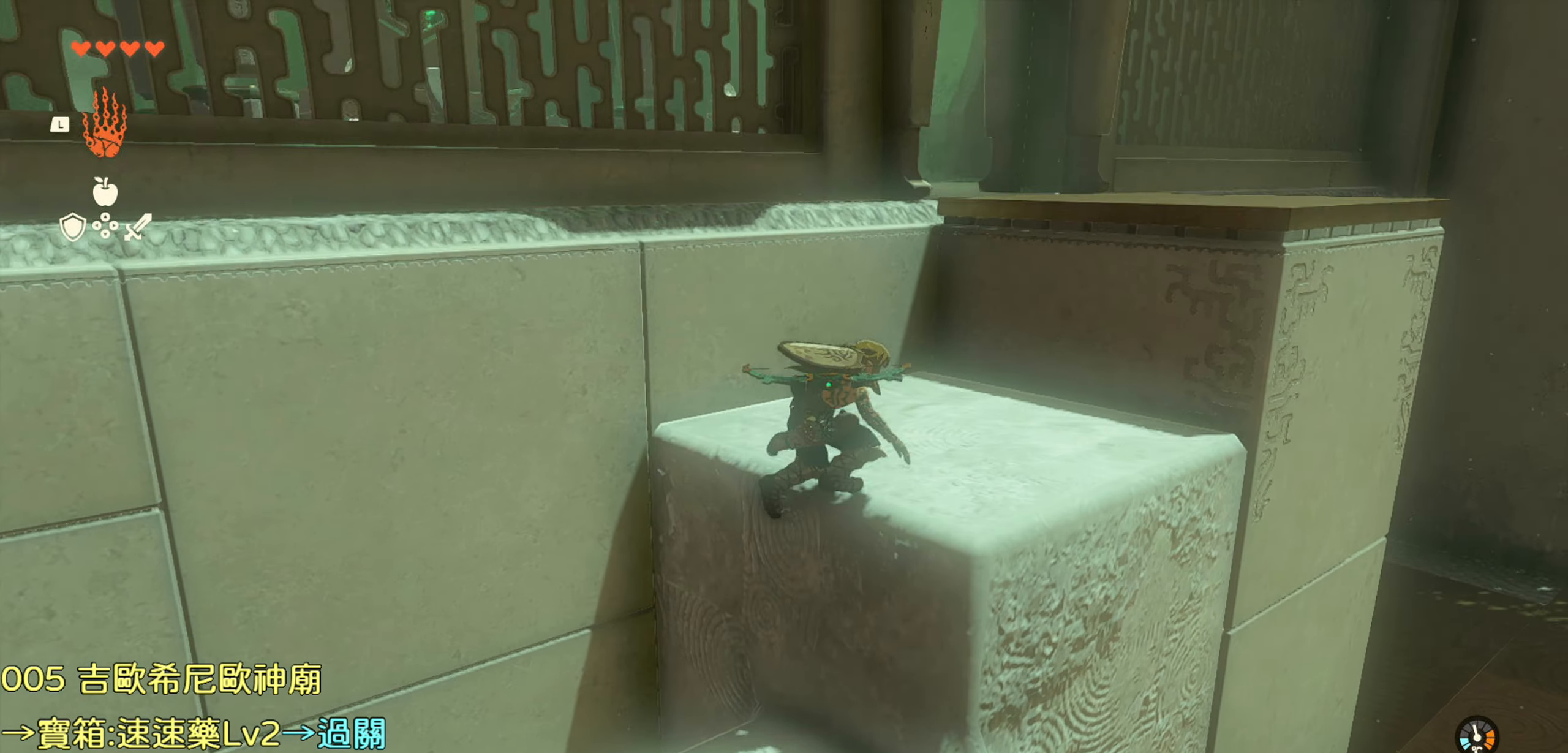
{"buttons": [], "left_stick": "up", "right_stick": "center", "events": [[384, "left_stick", "up"]]}
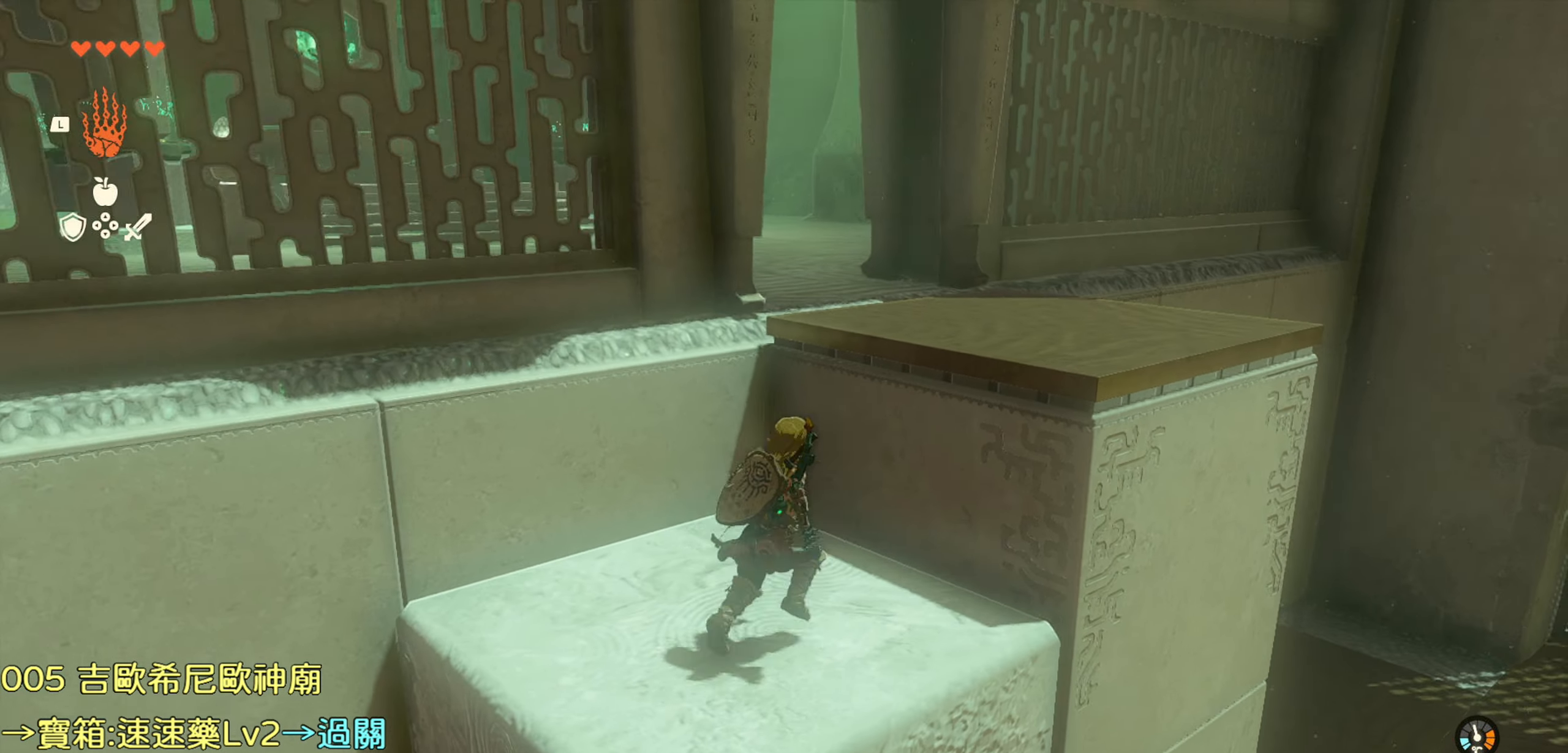
{"buttons": [], "left_stick": "up", "right_stick": "left", "events": [[67, "CROSS", "down"], [234, "CROSS", "up"], [450, "right_stick", "left"]]}
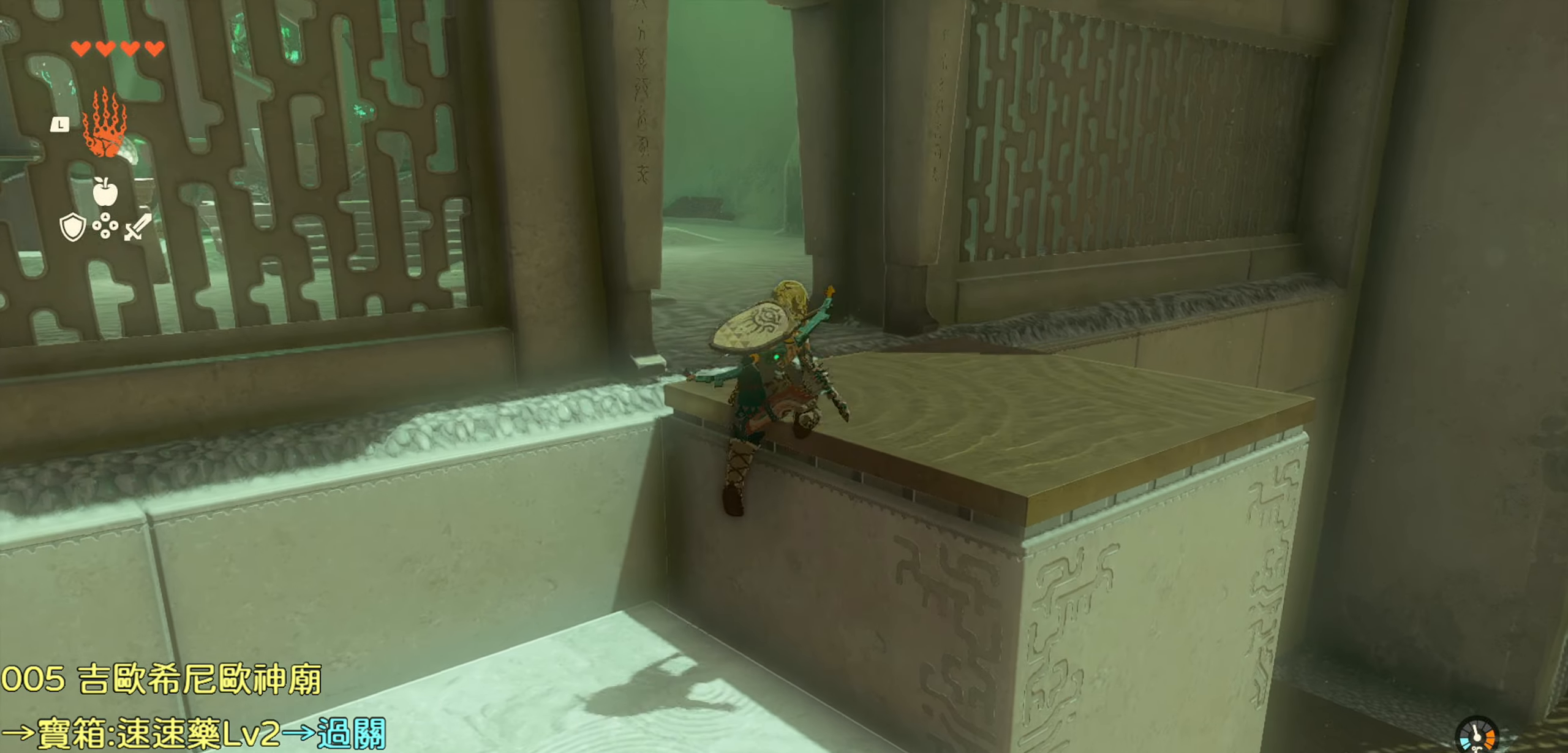
{"buttons": [], "left_stick": "up", "right_stick": "center", "events": [[467, "right_stick", "center"]]}
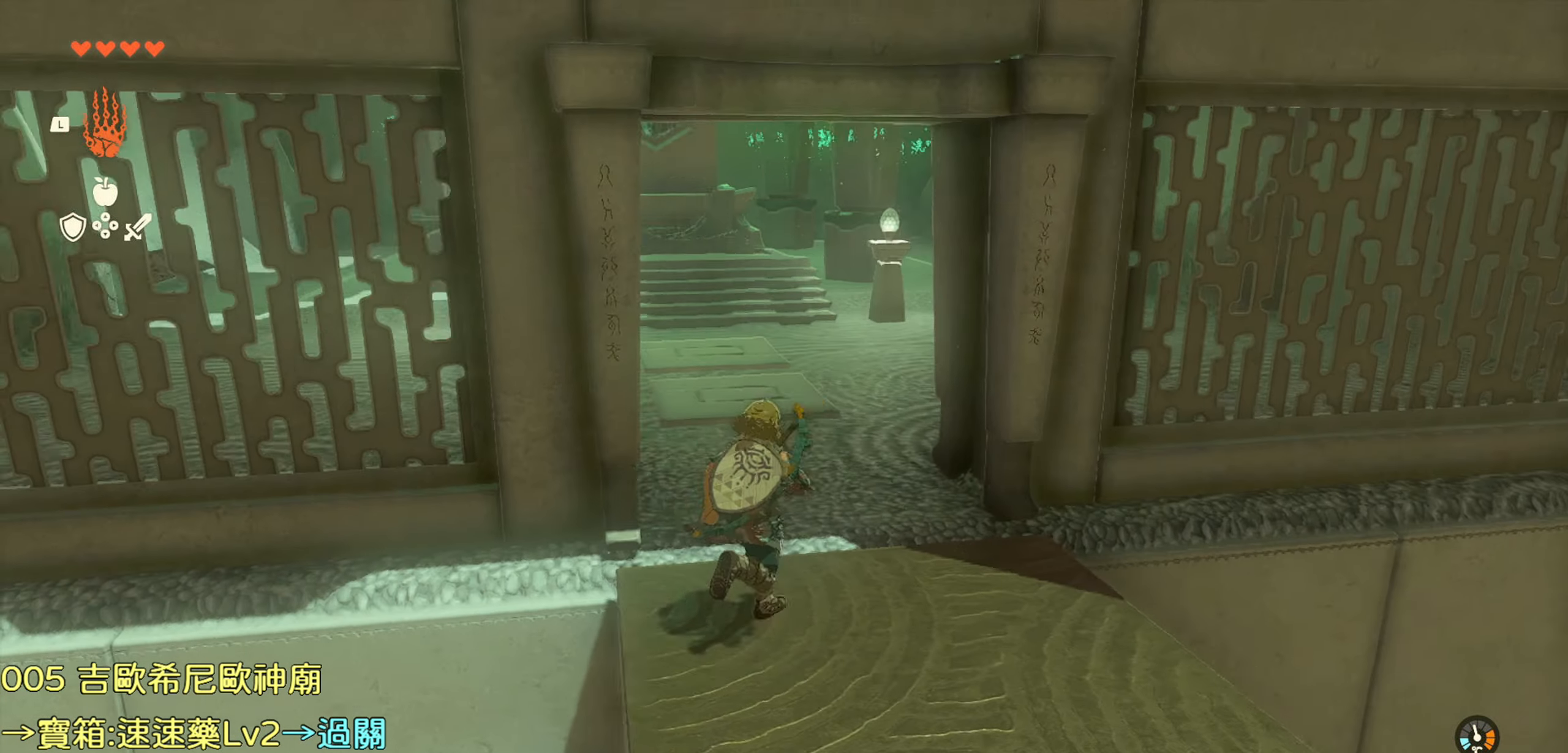
{"buttons": [], "left_stick": "up", "right_stick": "center", "events": [[100, "right_stick", "up-left"], [267, "right_stick", "center"]]}
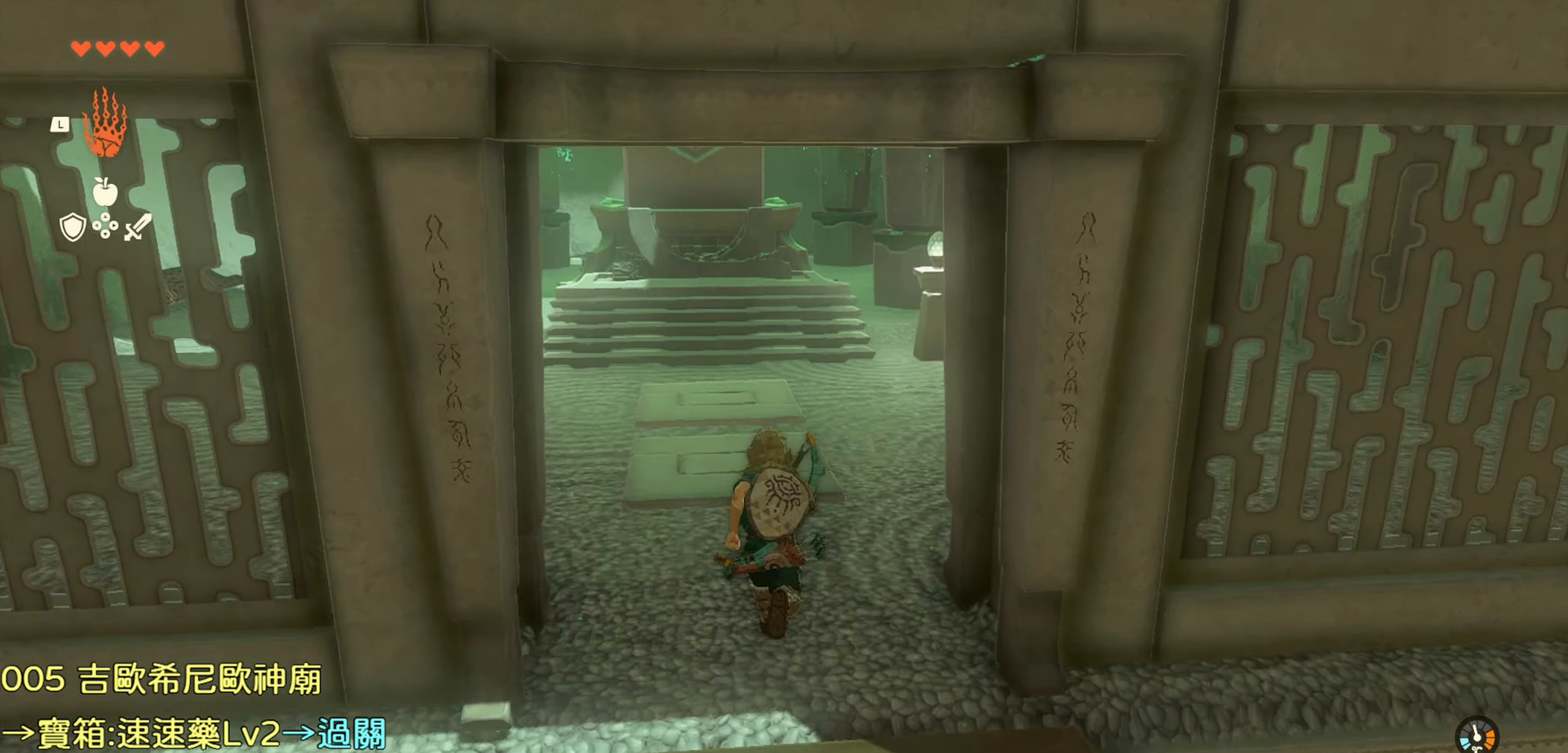
{"buttons": ["TRIANGLE"], "left_stick": "up", "right_stick": "center", "events": [[67, "TRIANGLE", "down"]]}
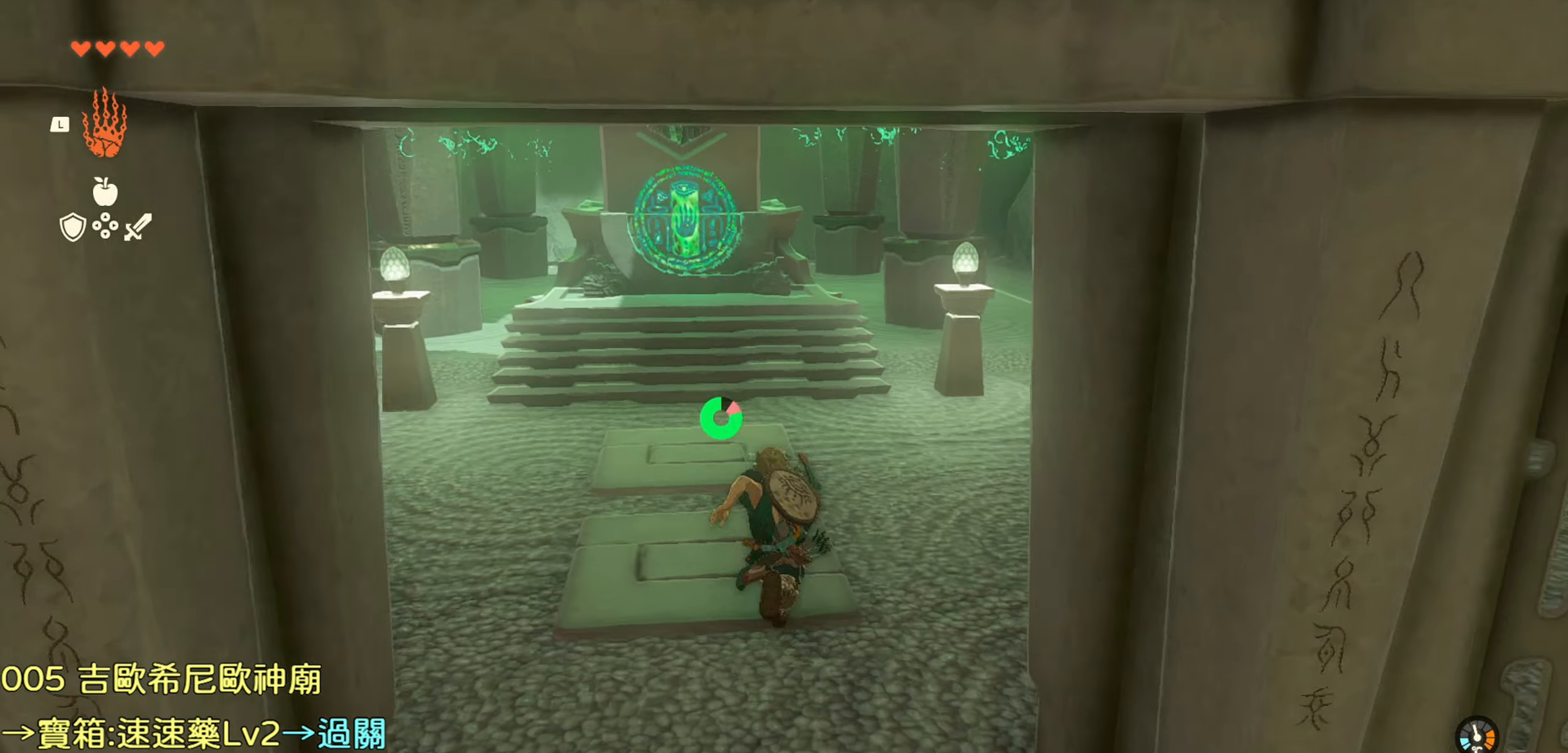
{"buttons": [], "left_stick": "up", "right_stick": "center", "events": [[367, "TRIANGLE", "up"]]}
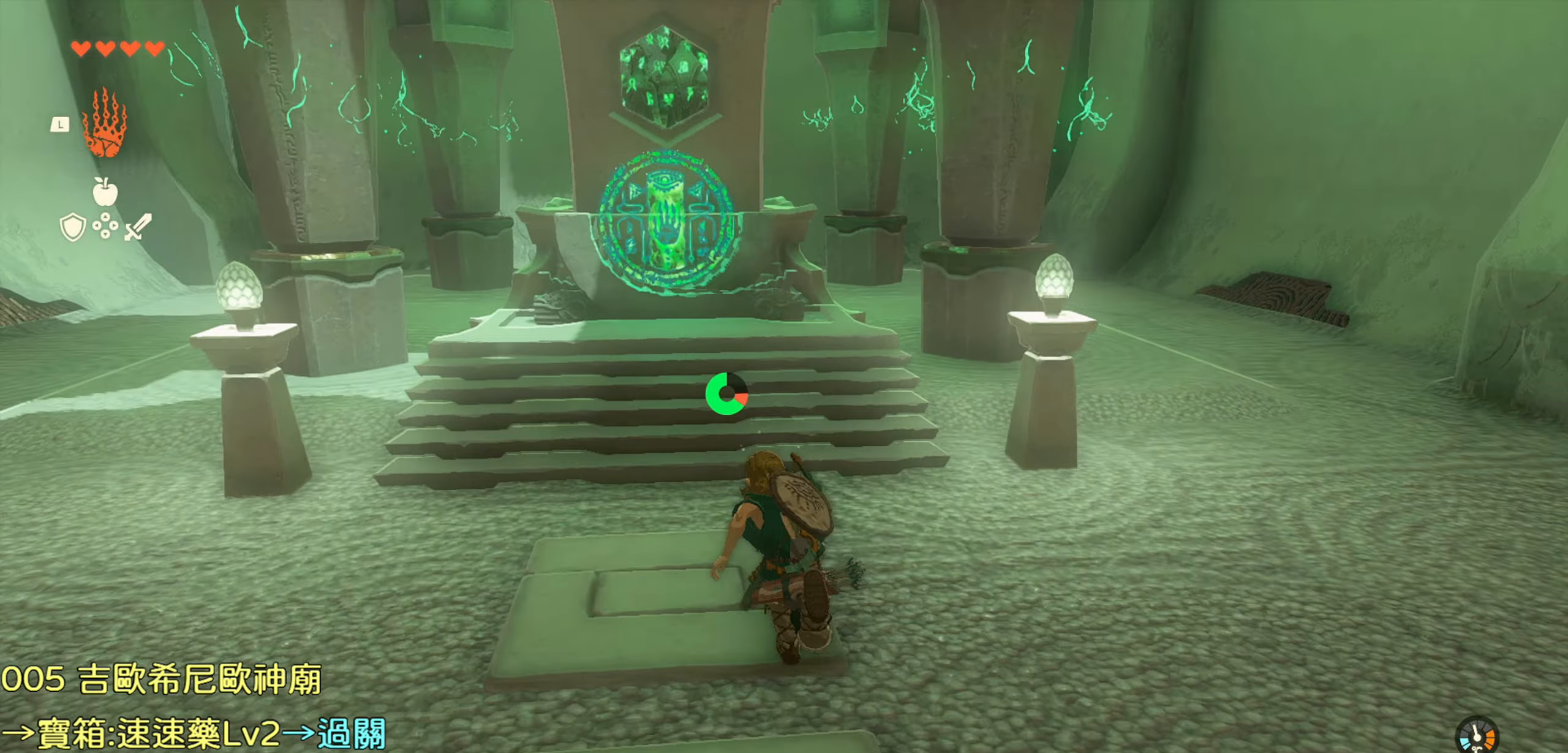
{"buttons": [], "left_stick": "up", "right_stick": "center", "events": []}